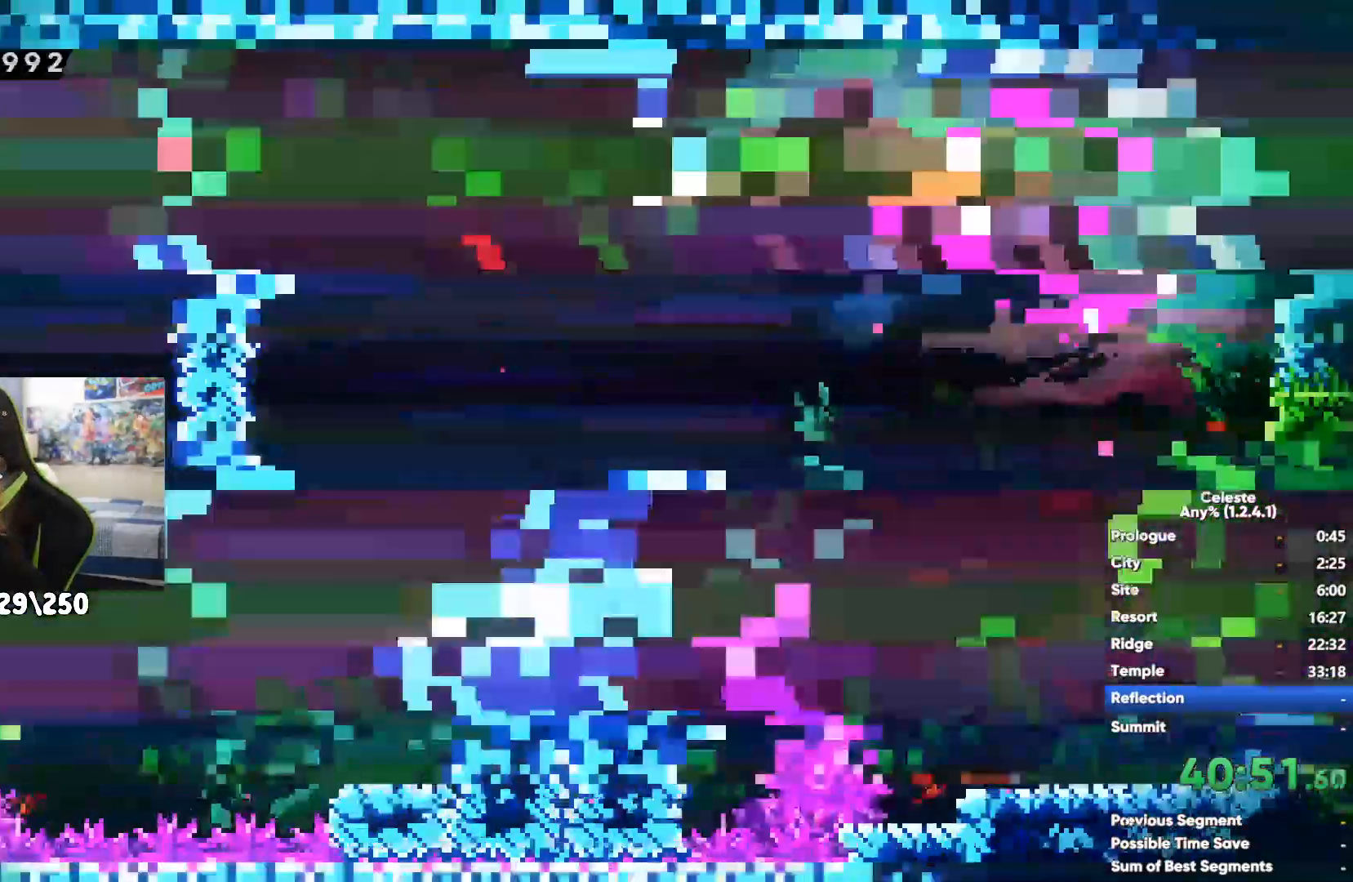
Gameplay with a controller (Xbox layout); each line is a JSON object with the inputs held at the frame after it. "events" lists button and stick changes between this image and that frame as [ms after this image, input, new state], when the widget could be followed in between.
{"buttons": [], "left_stick": "down-right", "right_stick": "center", "events": [[83, "left_stick", "right"], [500, "left_stick", "down-right"]]}
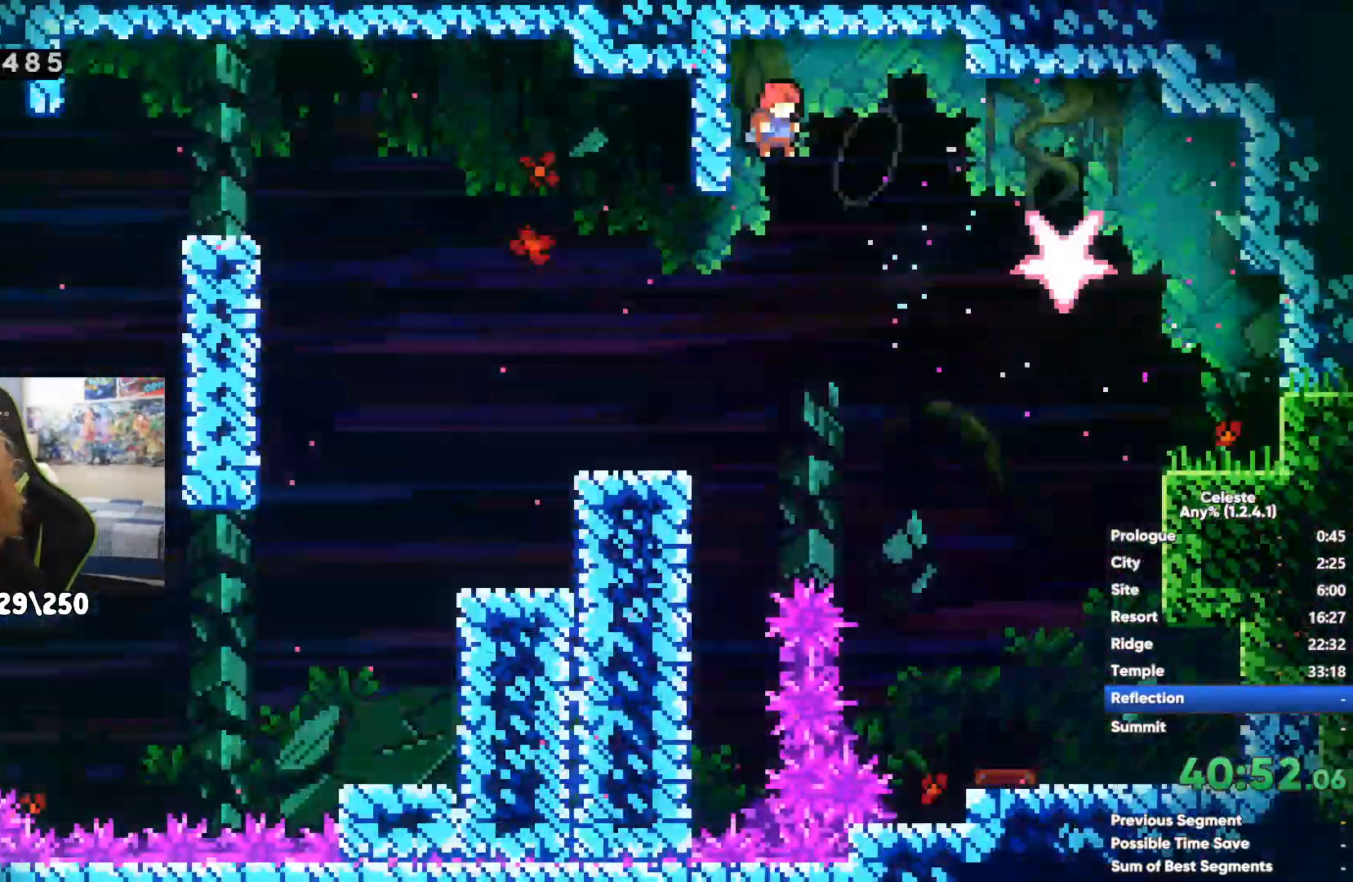
{"buttons": [], "left_stick": "down", "right_stick": "center", "events": [[233, "left_stick", "down"]]}
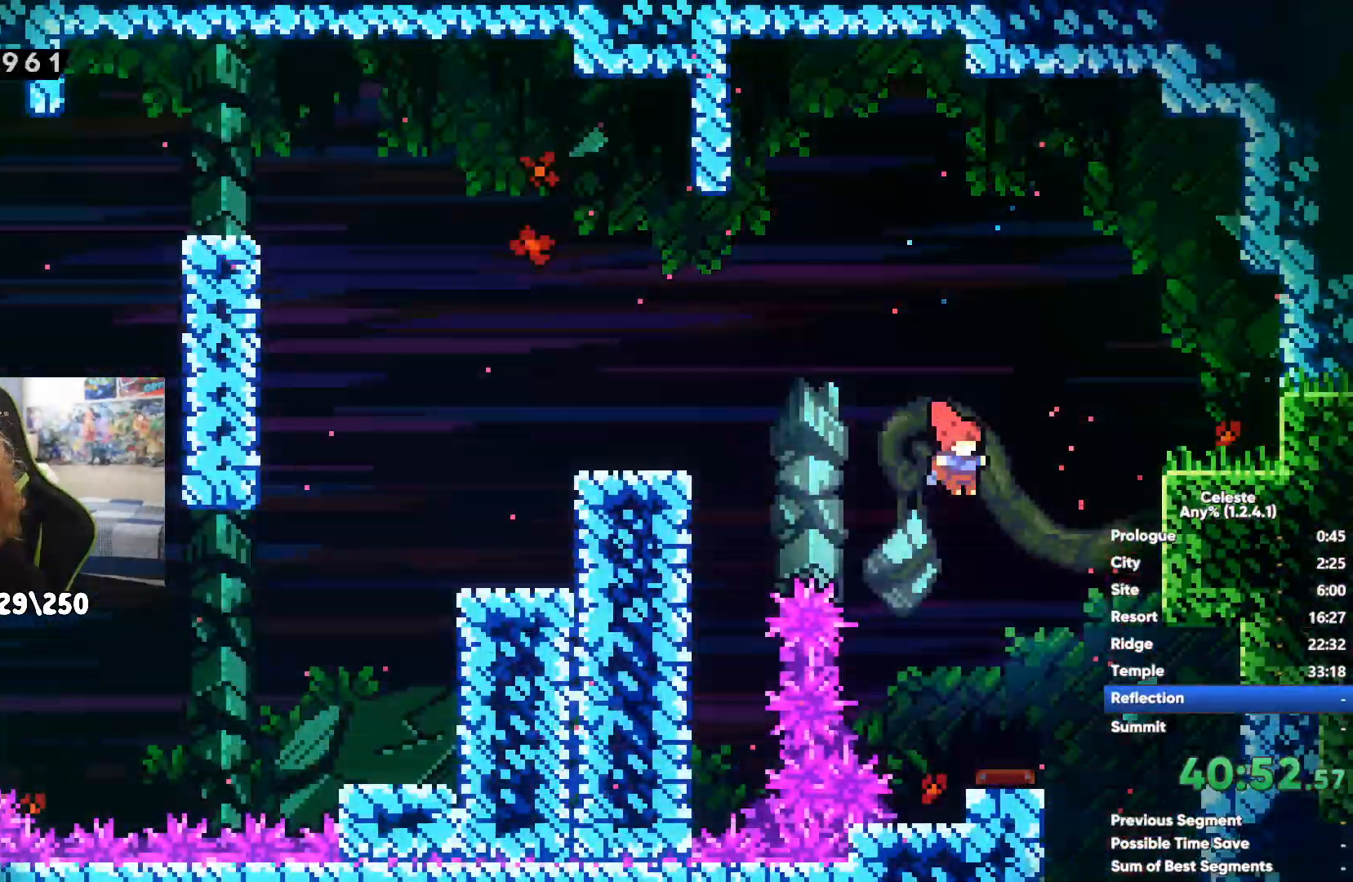
{"buttons": [], "left_stick": "down", "right_stick": "center", "events": []}
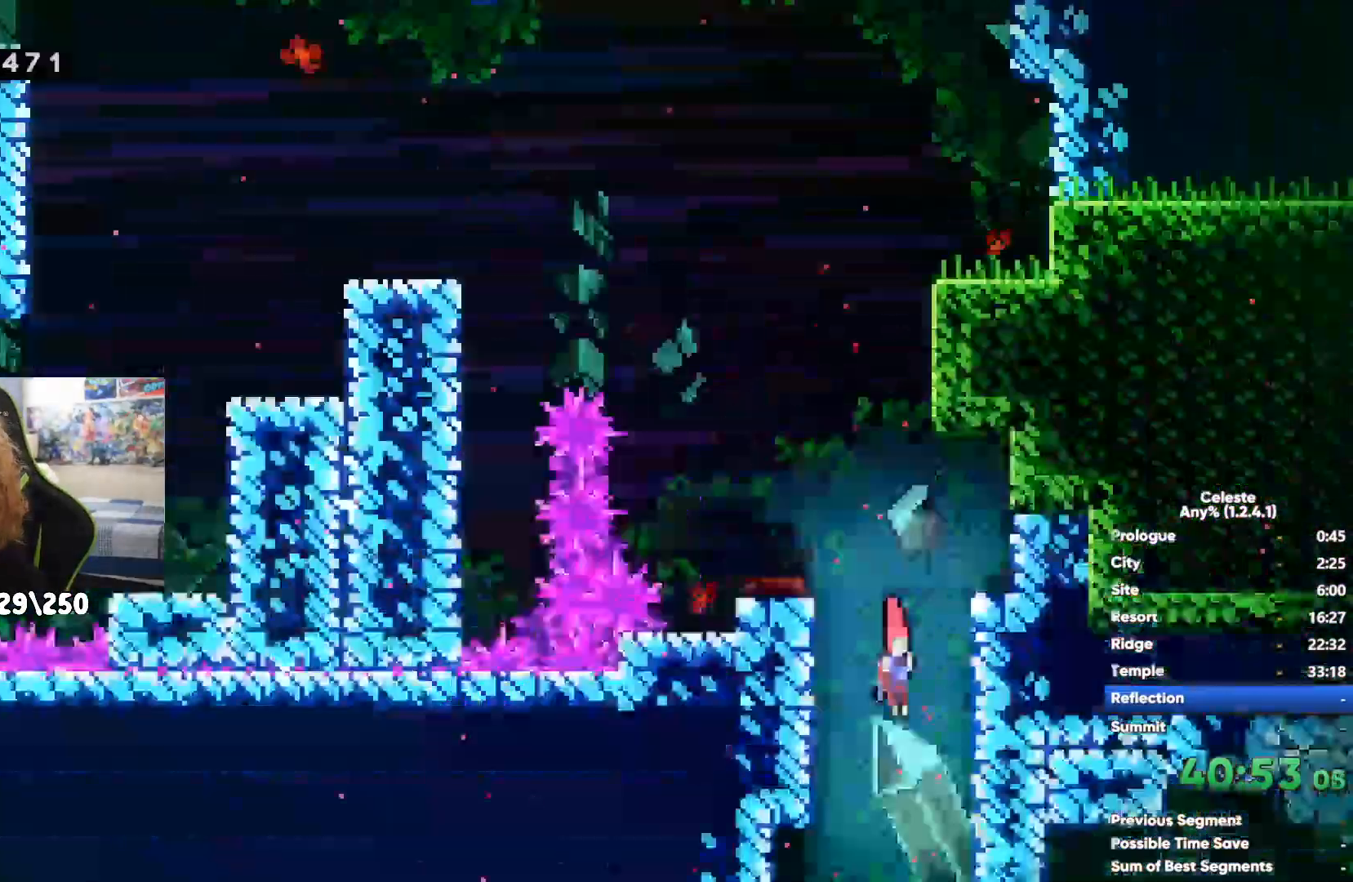
{"buttons": [], "left_stick": "right", "right_stick": "center", "events": [[367, "left_stick", "right"]]}
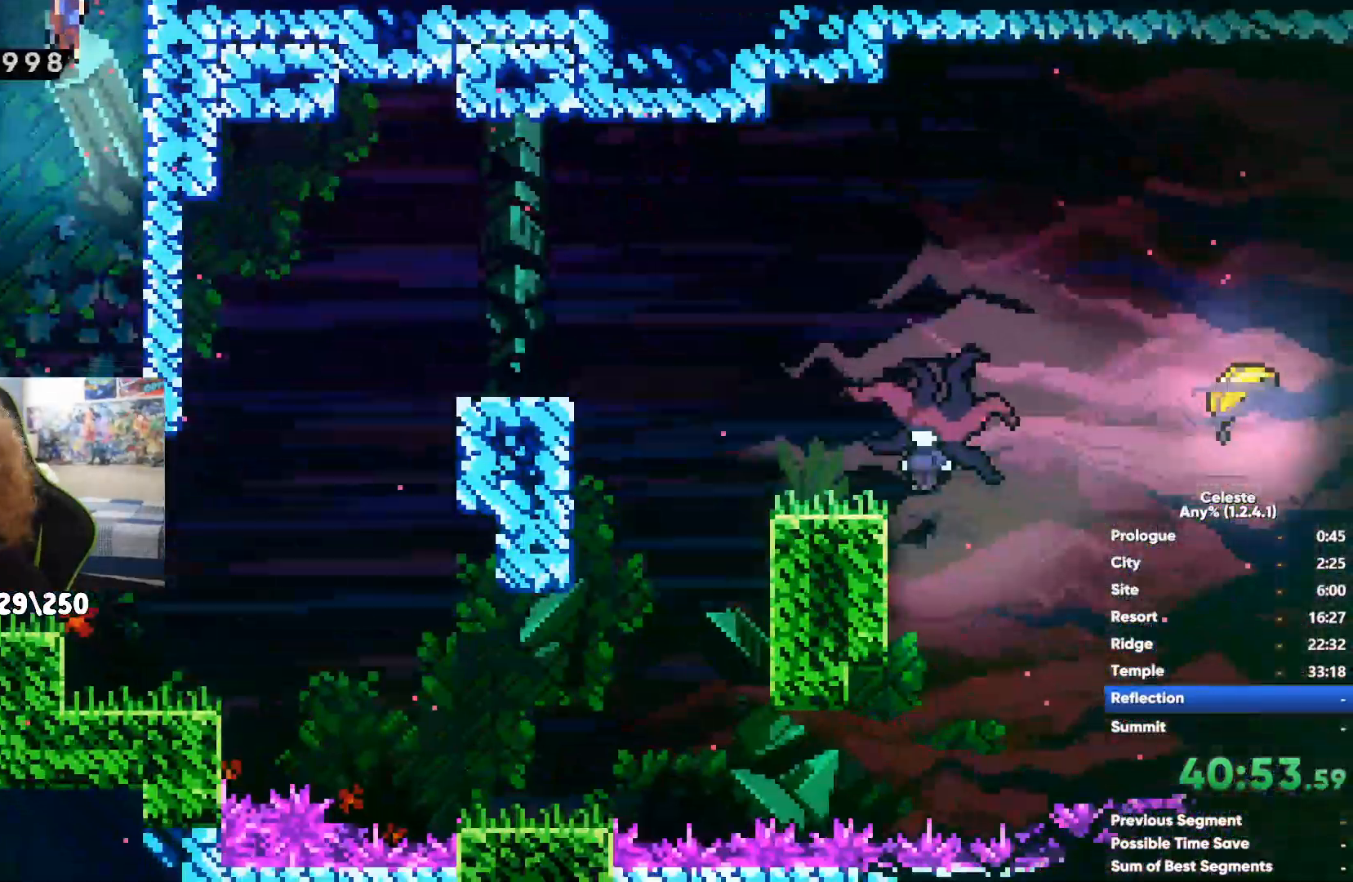
{"buttons": ["R1"], "left_stick": "up-right", "right_stick": "center", "events": [[67, "A", "down"], [233, "A", "up"], [233, "left_stick", "up-right"], [300, "X", "down"], [433, "X", "up"], [483, "R1", "down"]]}
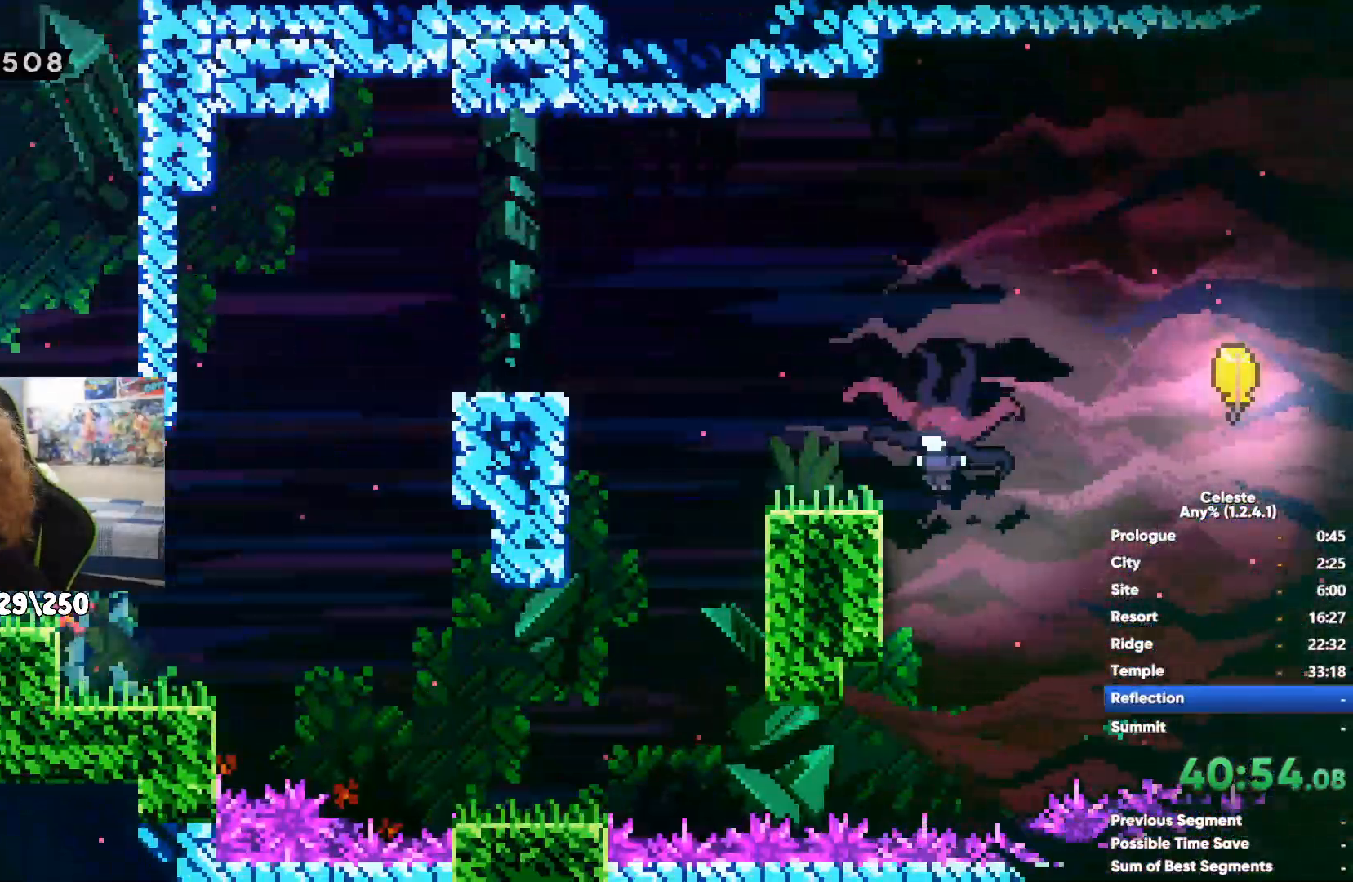
{"buttons": ["A"], "left_stick": "right", "right_stick": "center", "events": [[50, "A", "down"], [150, "A", "up"], [233, "A", "down"], [283, "A", "up"], [300, "left_stick", "right"], [317, "R1", "up"], [500, "A", "down"]]}
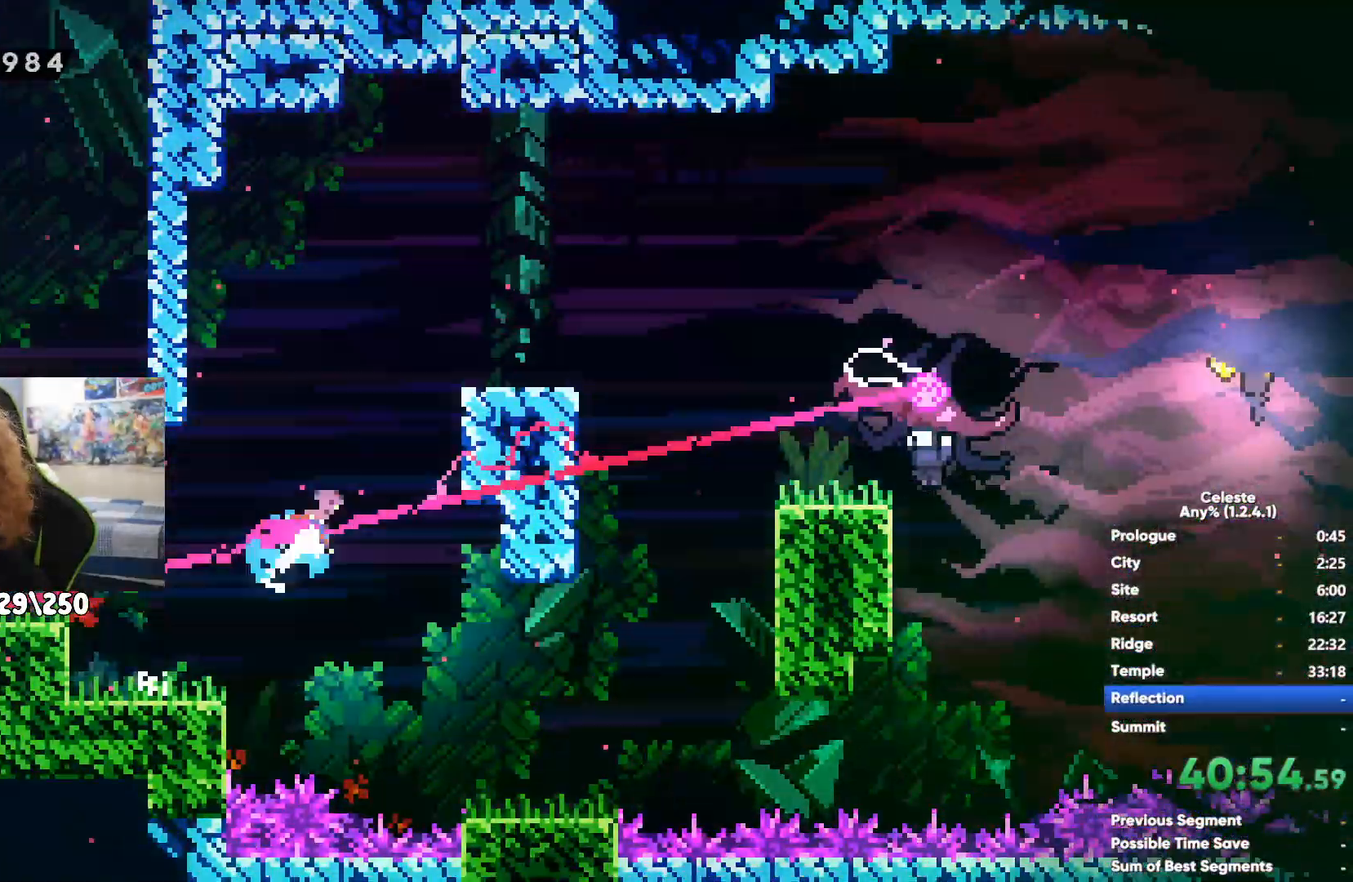
{"buttons": [], "left_stick": "right", "right_stick": "center", "events": [[133, "A", "up"], [183, "X", "down"], [300, "X", "up"]]}
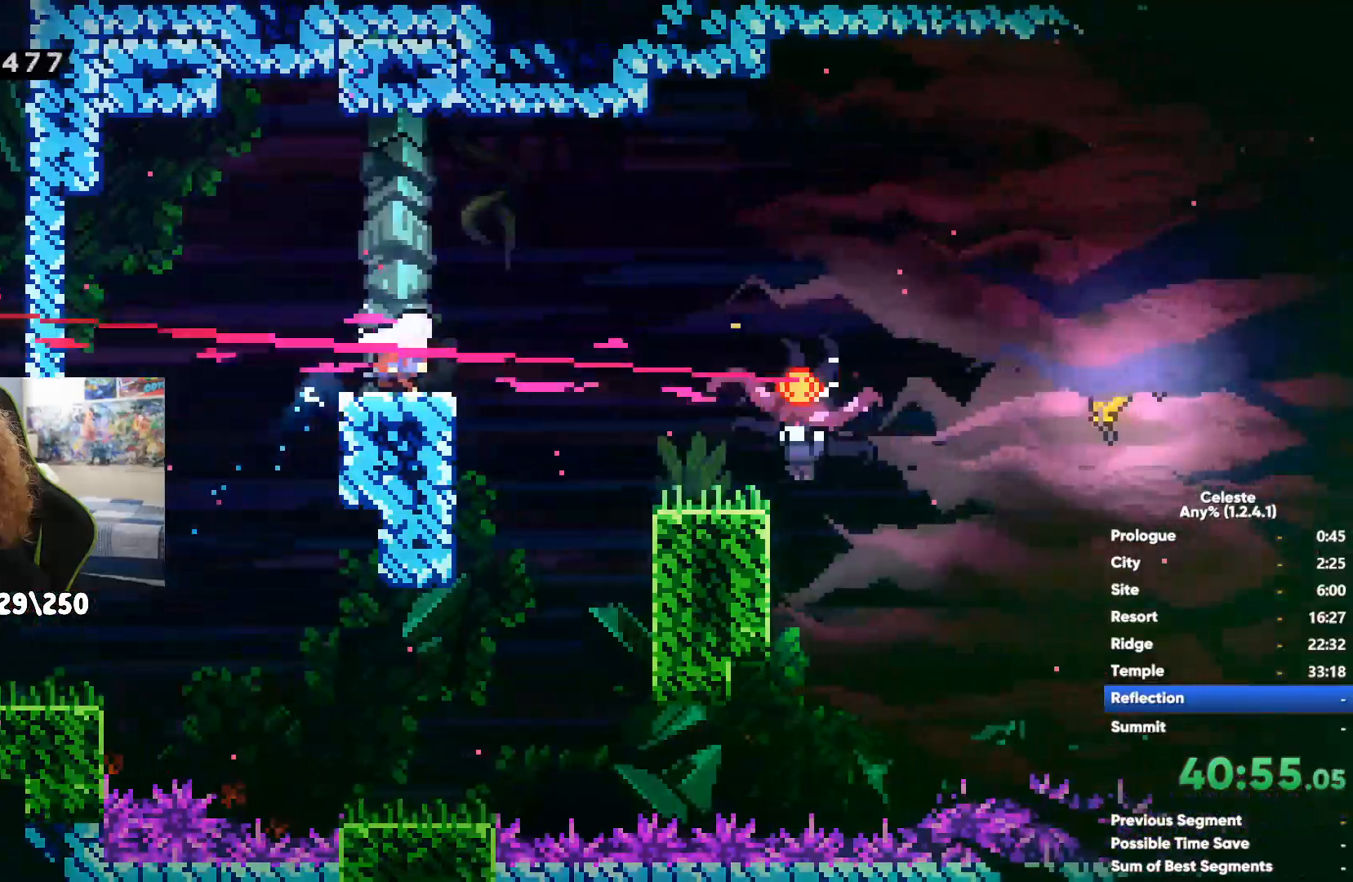
{"buttons": ["X"], "left_stick": "right", "right_stick": "center", "events": [[50, "left_stick", "center"], [183, "left_stick", "right"], [467, "X", "down"]]}
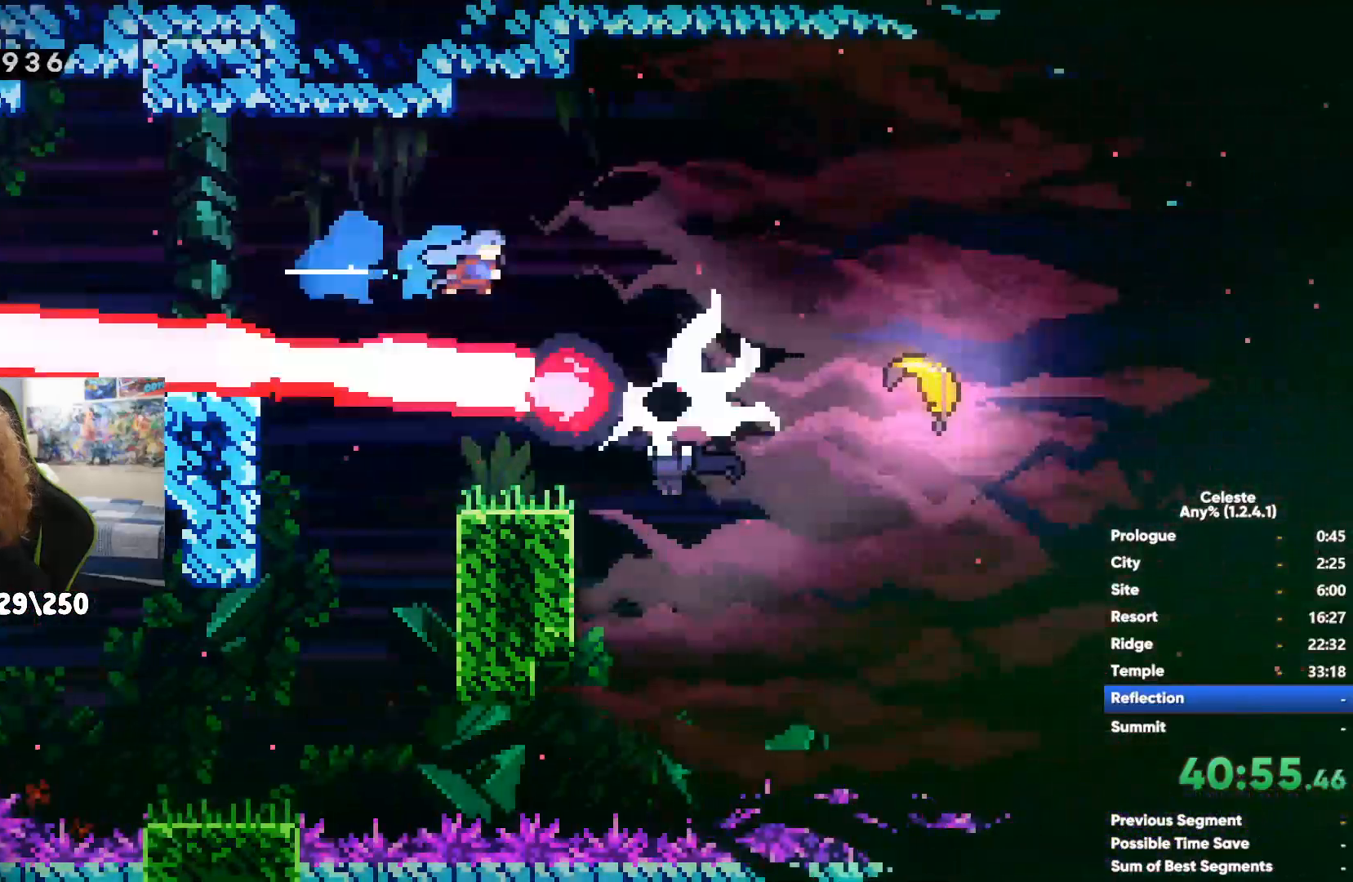
{"buttons": [], "left_stick": "center", "right_stick": "center", "events": [[50, "X", "up"], [150, "X", "down"], [233, "X", "up"], [333, "X", "down"], [433, "X", "up"], [467, "left_stick", "center"]]}
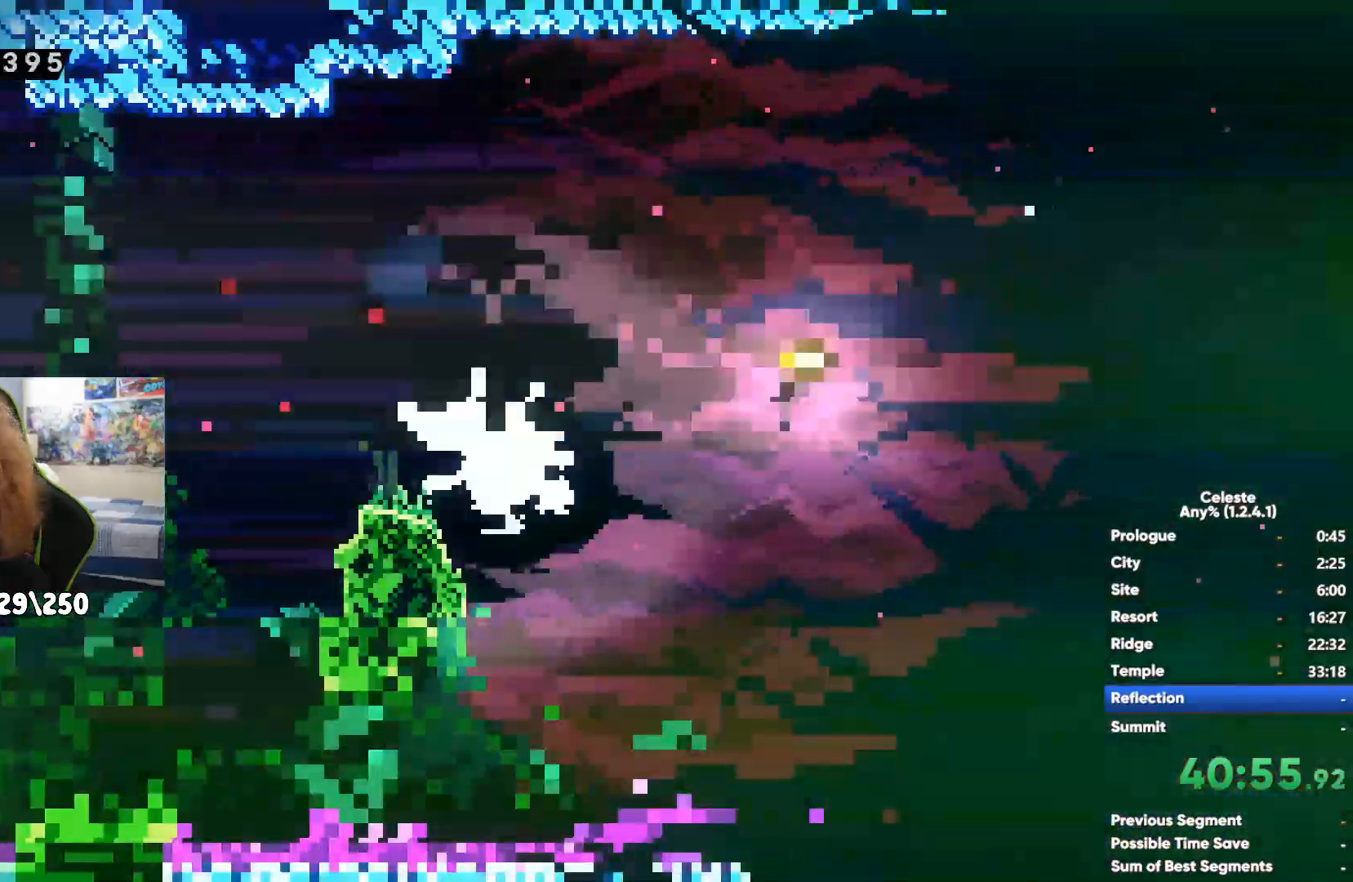
{"buttons": [], "left_stick": "right", "right_stick": "center", "events": [[167, "left_stick", "left"], [400, "left_stick", "right"]]}
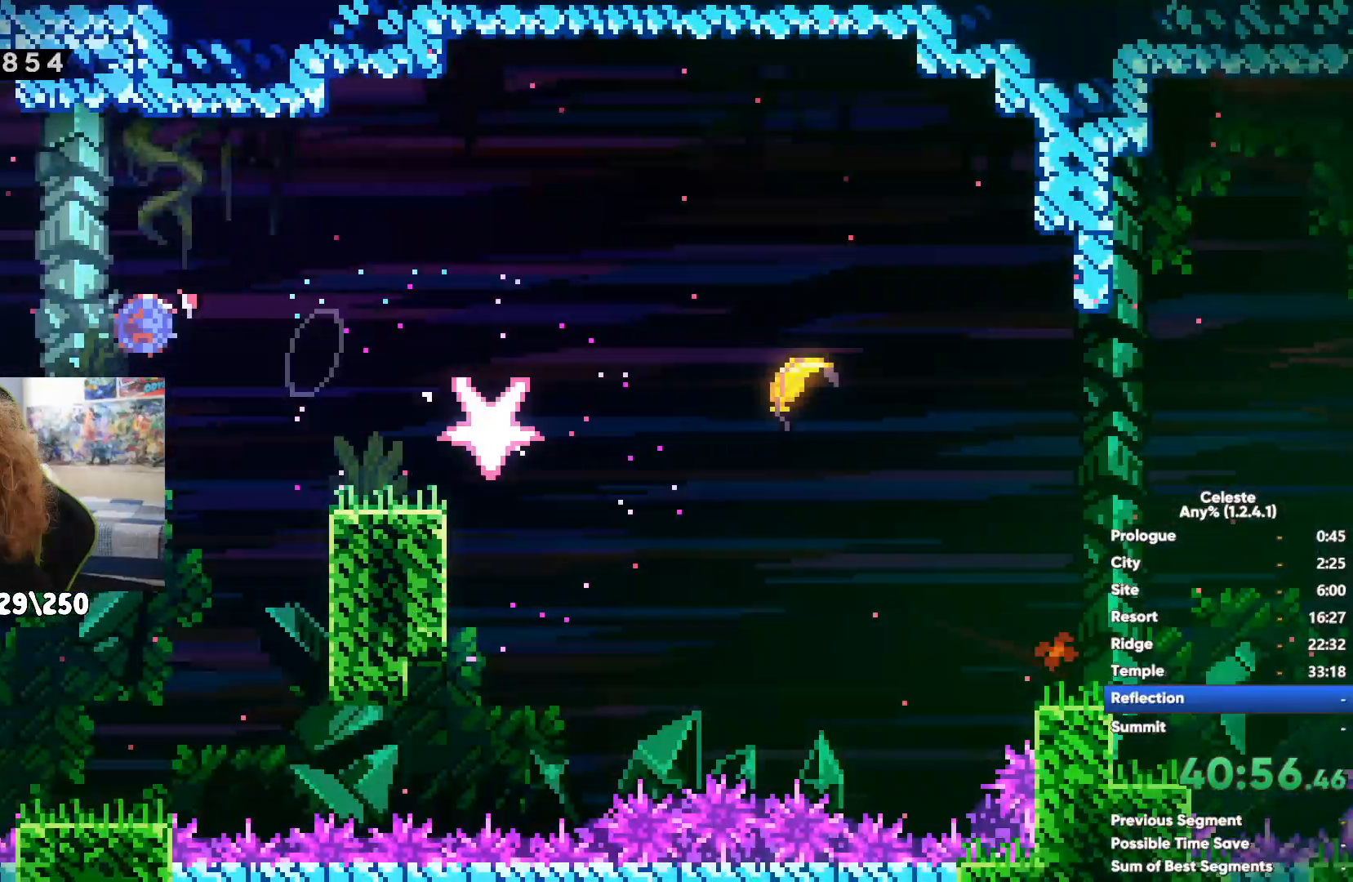
{"buttons": ["R1"], "left_stick": "center", "right_stick": "center", "events": [[17, "A", "down"], [217, "left_stick", "up"], [250, "A", "up"], [267, "left_stick", "up-left"], [400, "R1", "down"], [417, "left_stick", "center"]]}
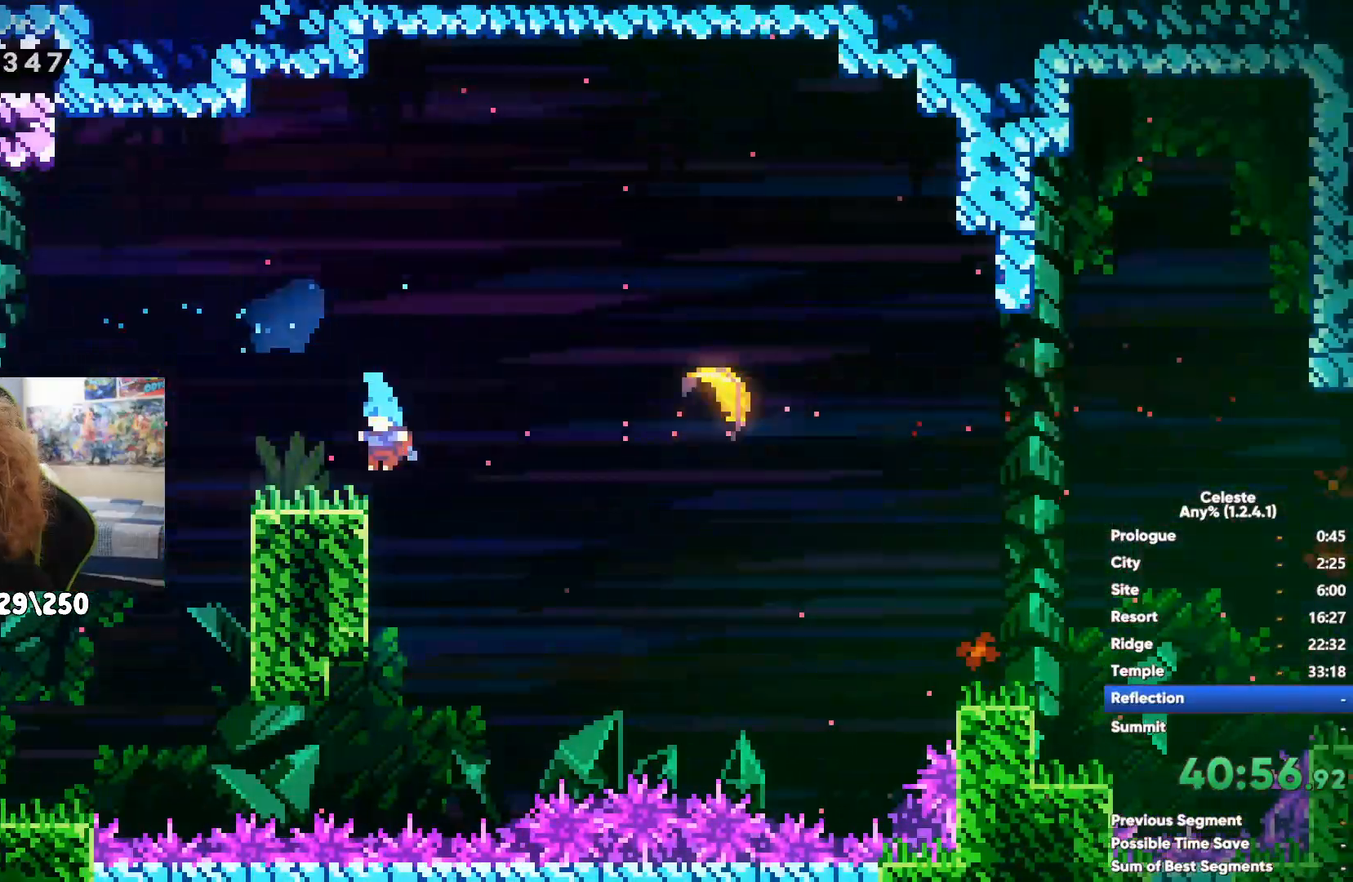
{"buttons": [], "left_stick": "center", "right_stick": "center", "events": [[17, "R1", "up"]]}
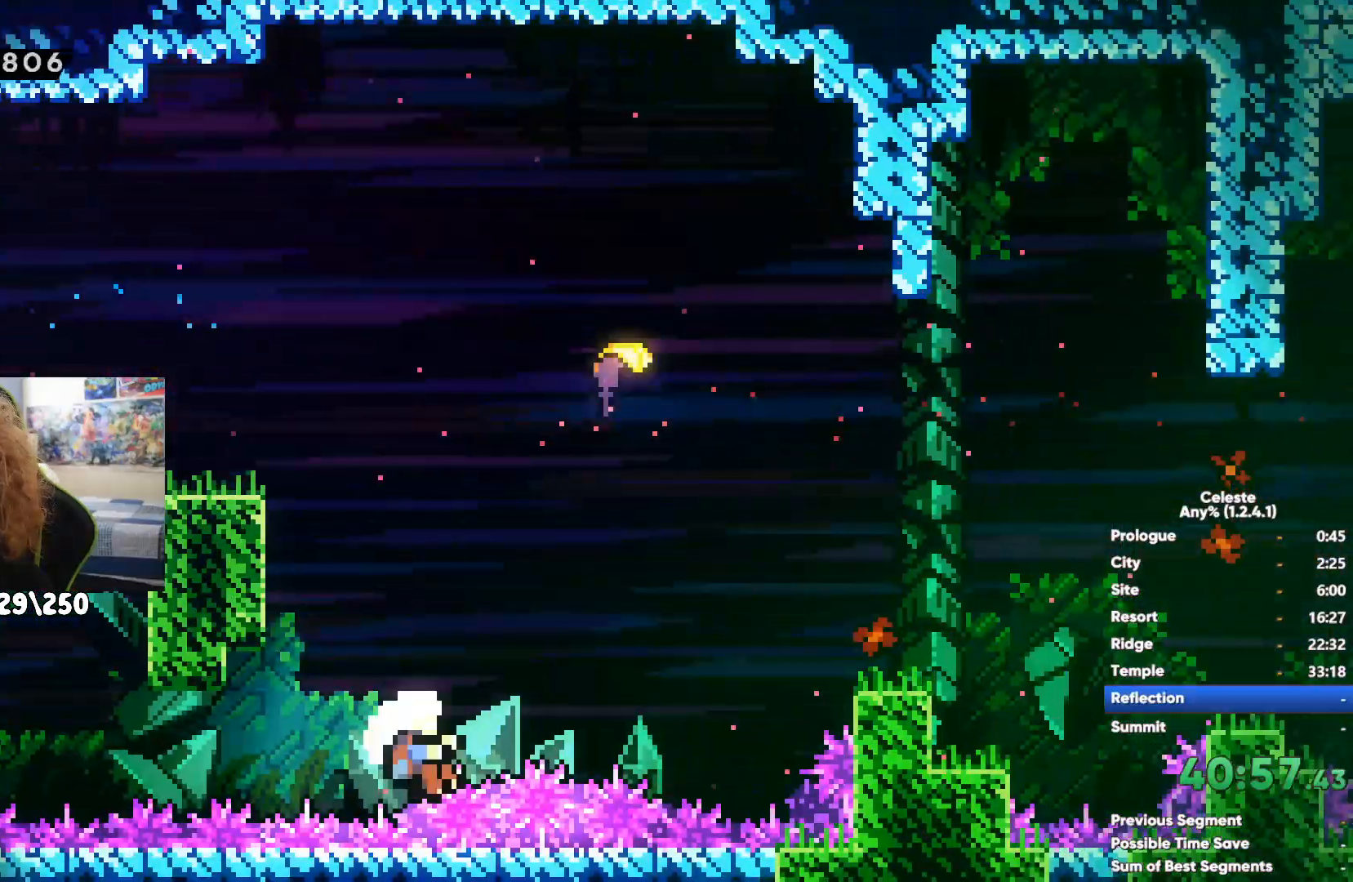
{"buttons": [], "left_stick": "center", "right_stick": "center", "events": []}
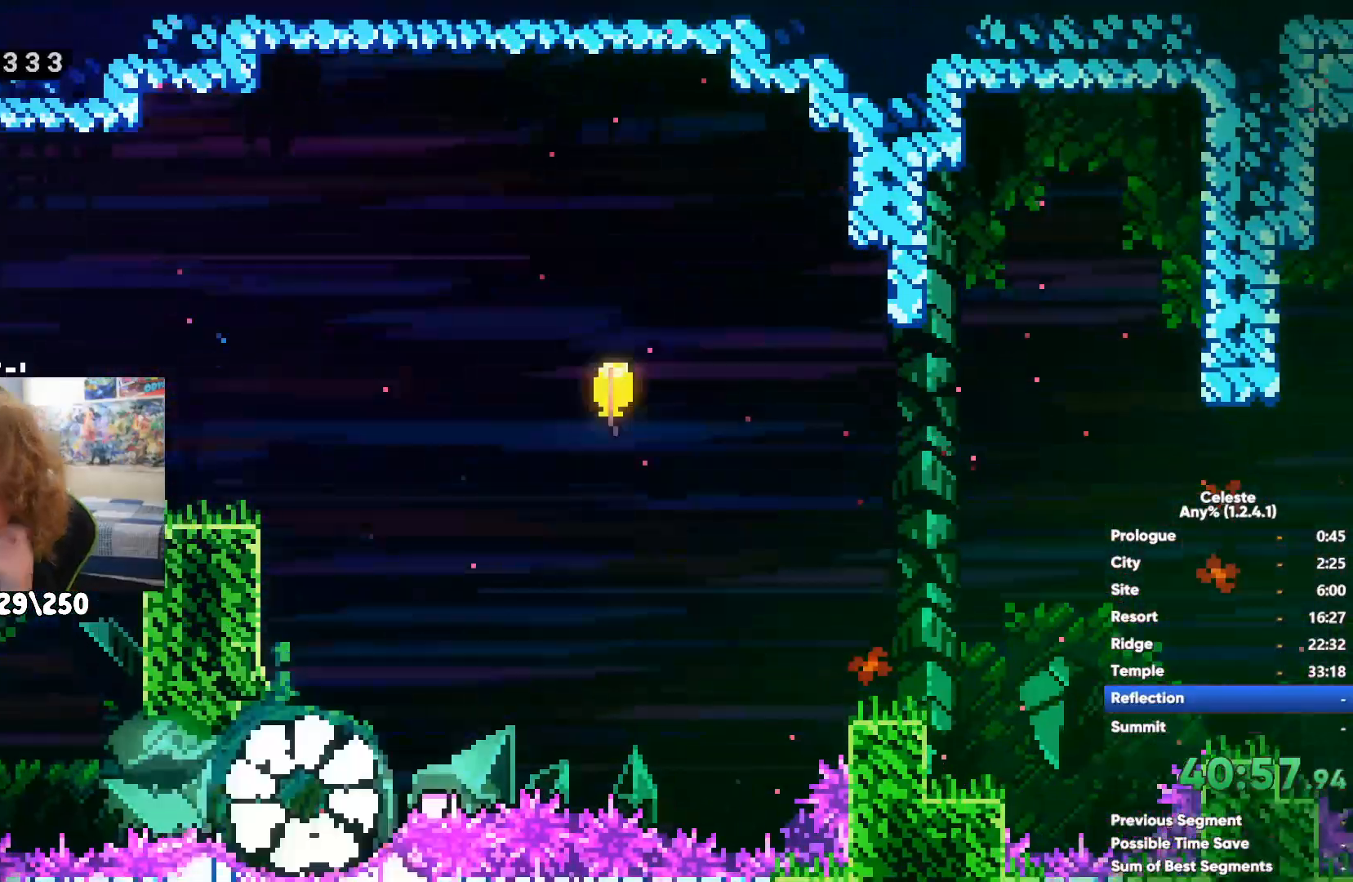
{"buttons": [], "left_stick": "center", "right_stick": "center", "events": []}
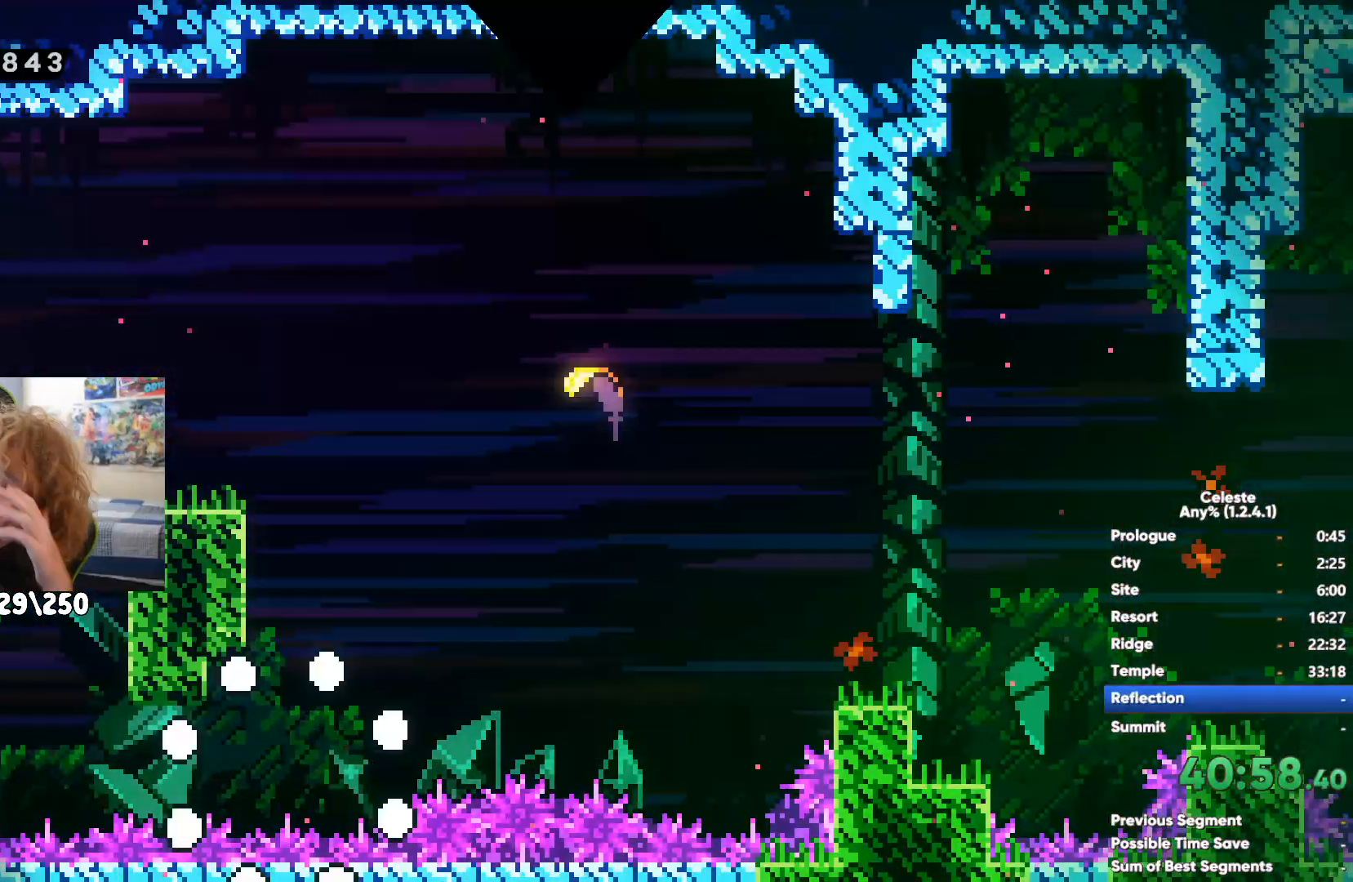
{"buttons": [], "left_stick": "right", "right_stick": "center", "events": [[400, "left_stick", "right"]]}
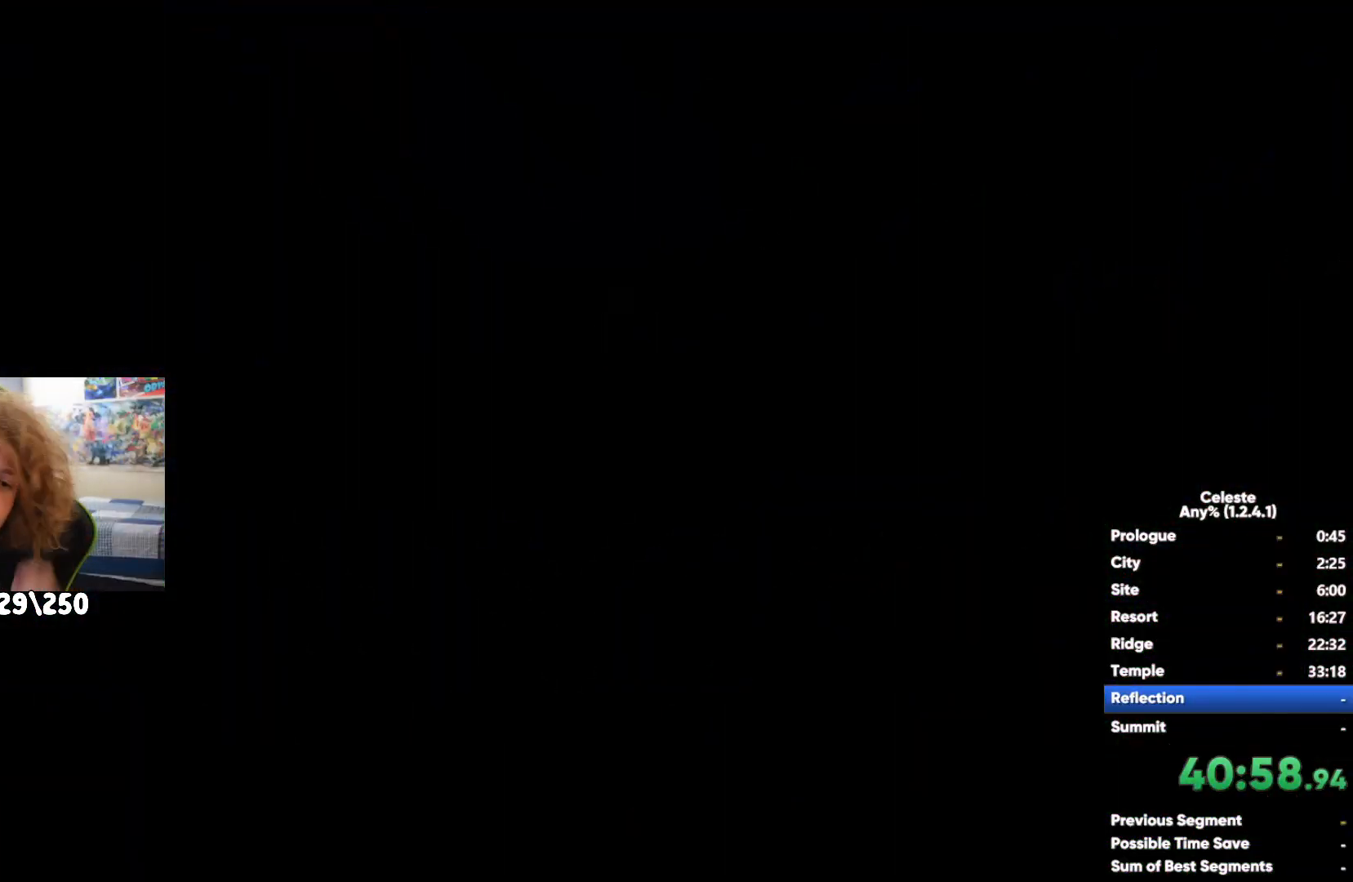
{"buttons": ["A"], "left_stick": "right", "right_stick": "center", "events": [[367, "A", "down"]]}
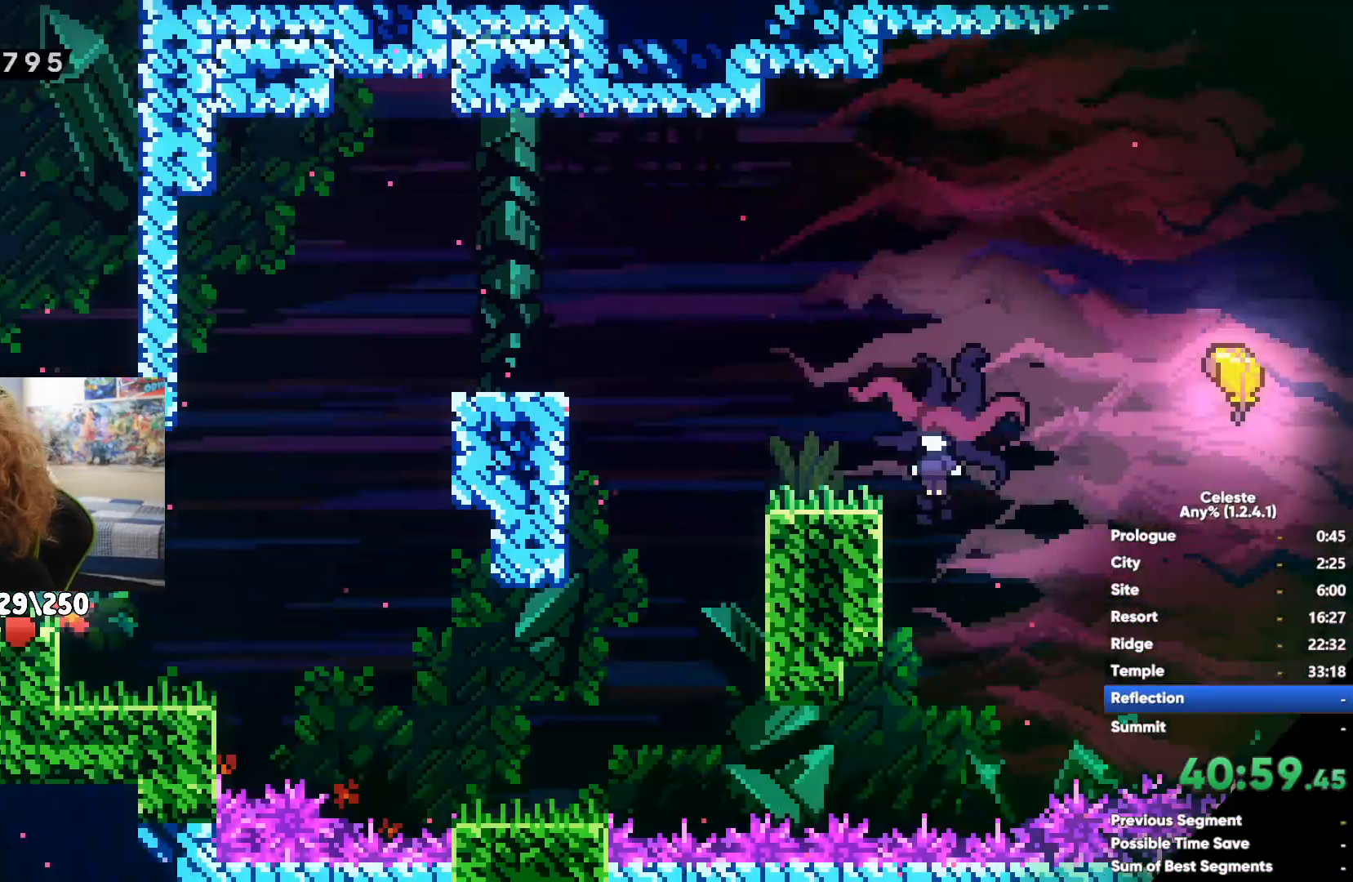
{"buttons": [], "left_stick": "right", "right_stick": "center", "events": [[50, "A", "up"], [167, "left_stick", "up-right"], [200, "X", "down"], [367, "X", "up"], [500, "left_stick", "right"]]}
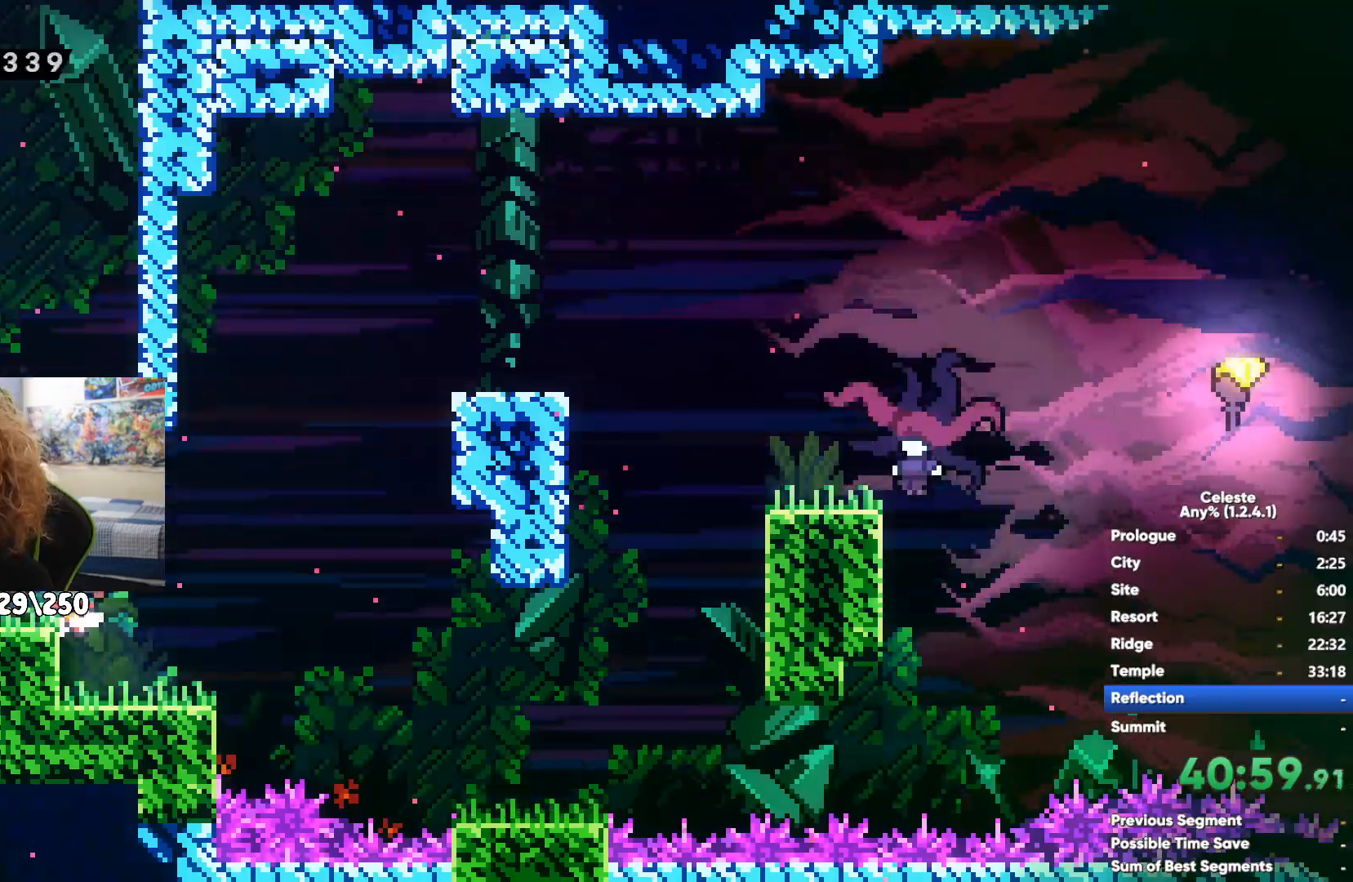
{"buttons": ["X"], "left_stick": "right", "right_stick": "center", "events": [[200, "left_stick", "center"], [250, "left_stick", "right"], [283, "A", "down"], [483, "A", "up"], [500, "X", "down"]]}
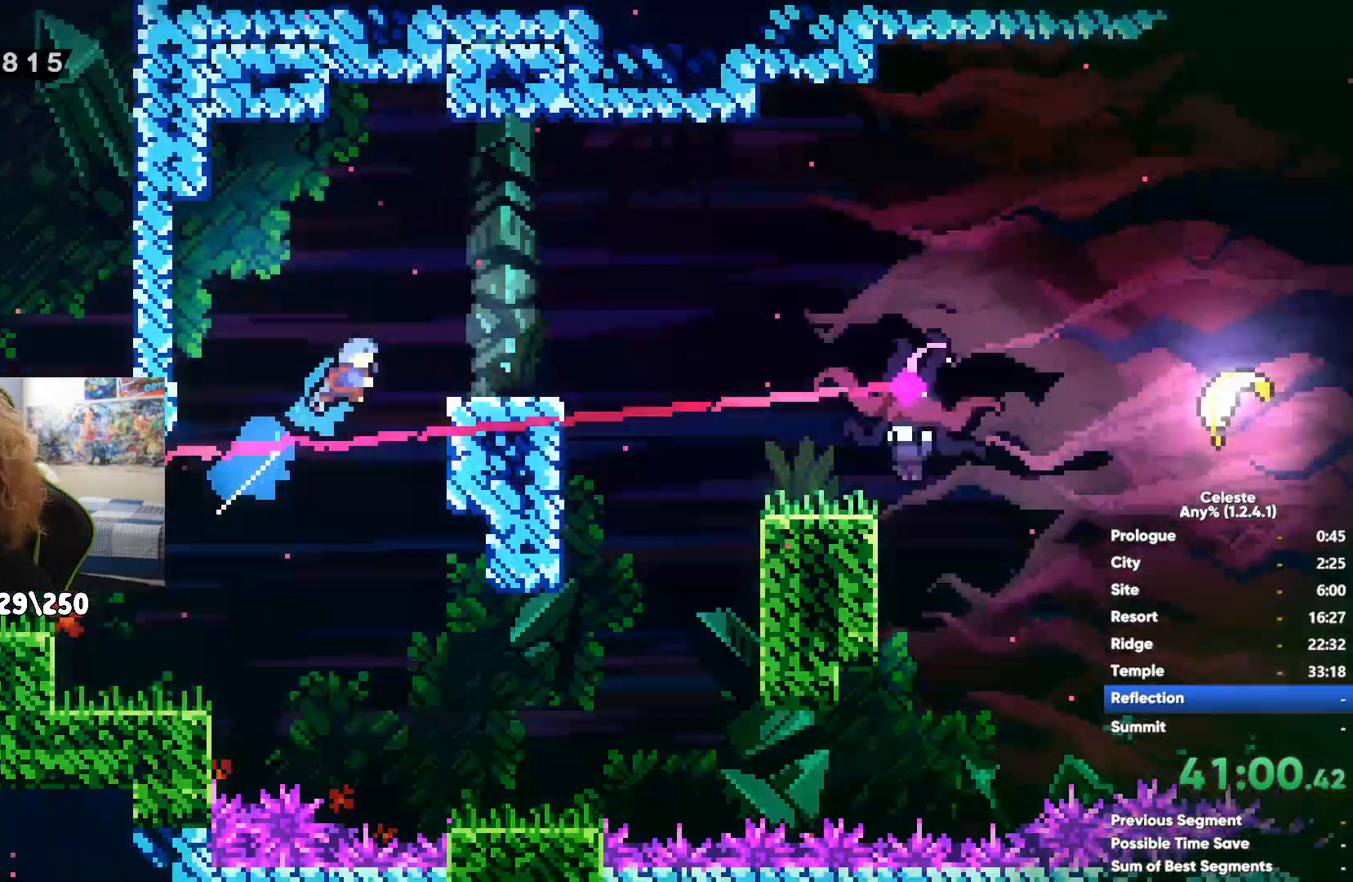
{"buttons": [], "left_stick": "center", "right_stick": "center", "events": [[183, "X", "up"], [383, "left_stick", "center"]]}
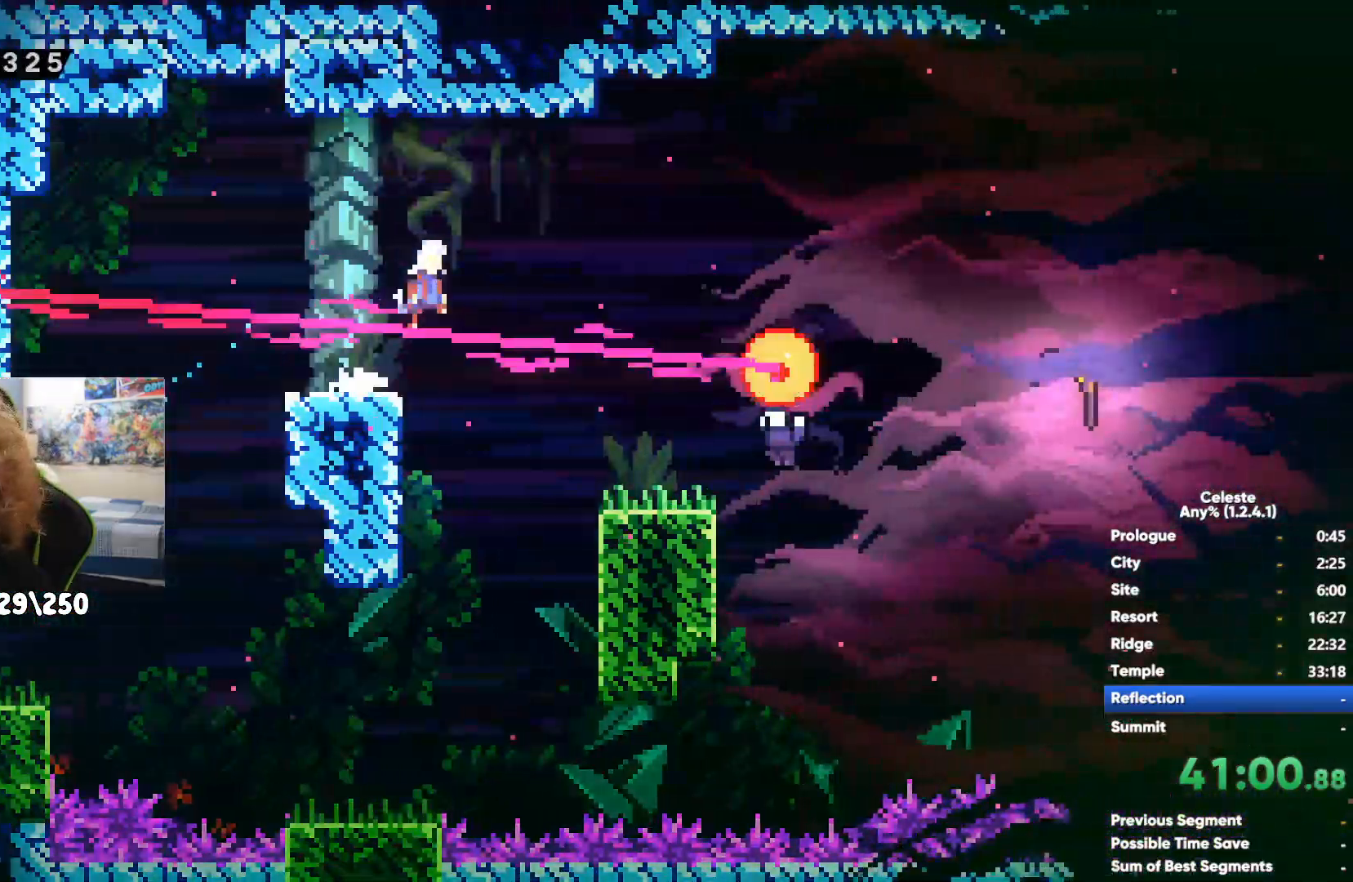
{"buttons": [], "left_stick": "right", "right_stick": "center", "events": [[33, "left_stick", "left"], [217, "left_stick", "center"], [417, "left_stick", "right"]]}
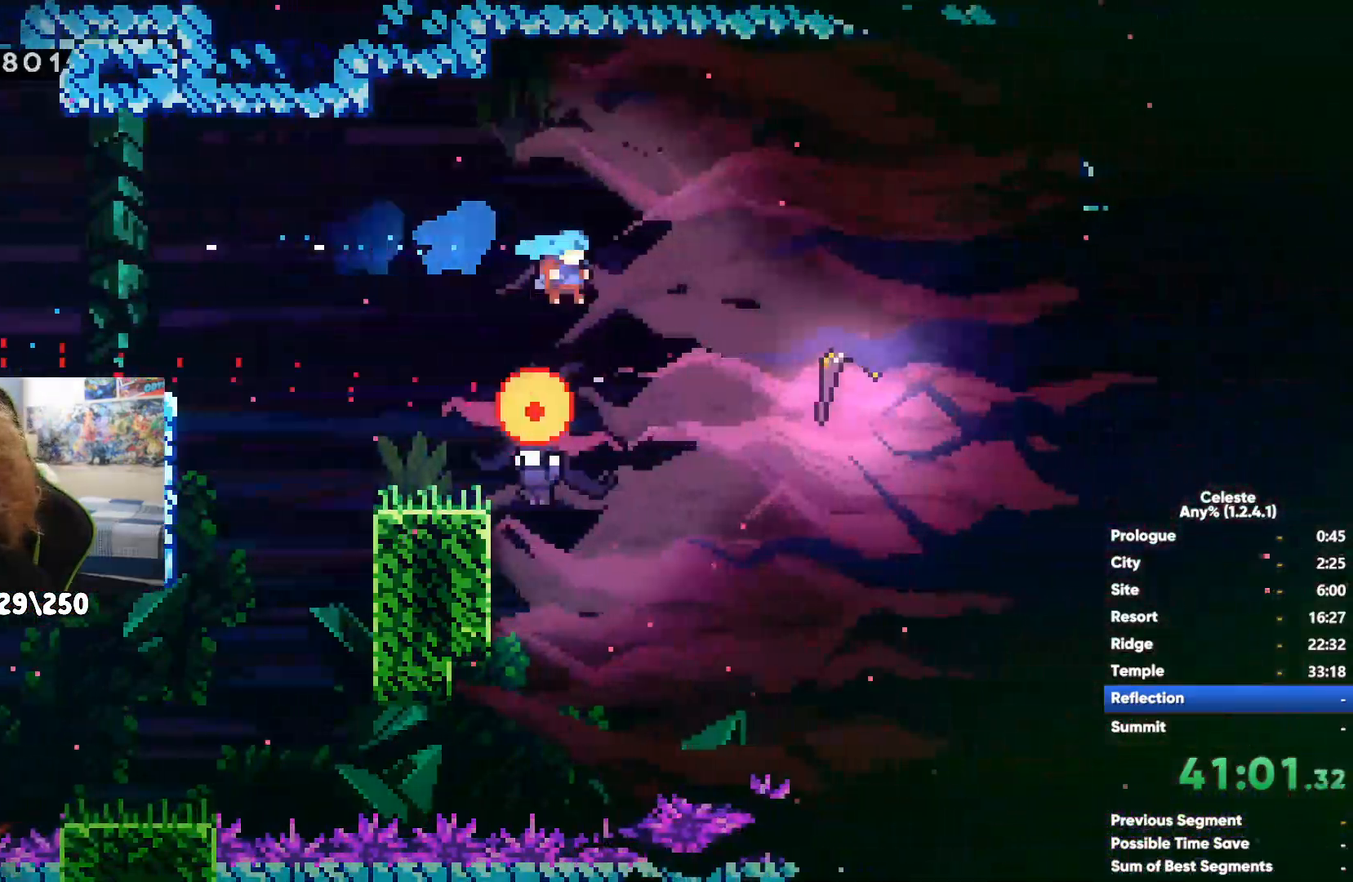
{"buttons": [], "left_stick": "center", "right_stick": "center", "events": [[333, "X", "down"], [417, "X", "up"], [483, "left_stick", "center"]]}
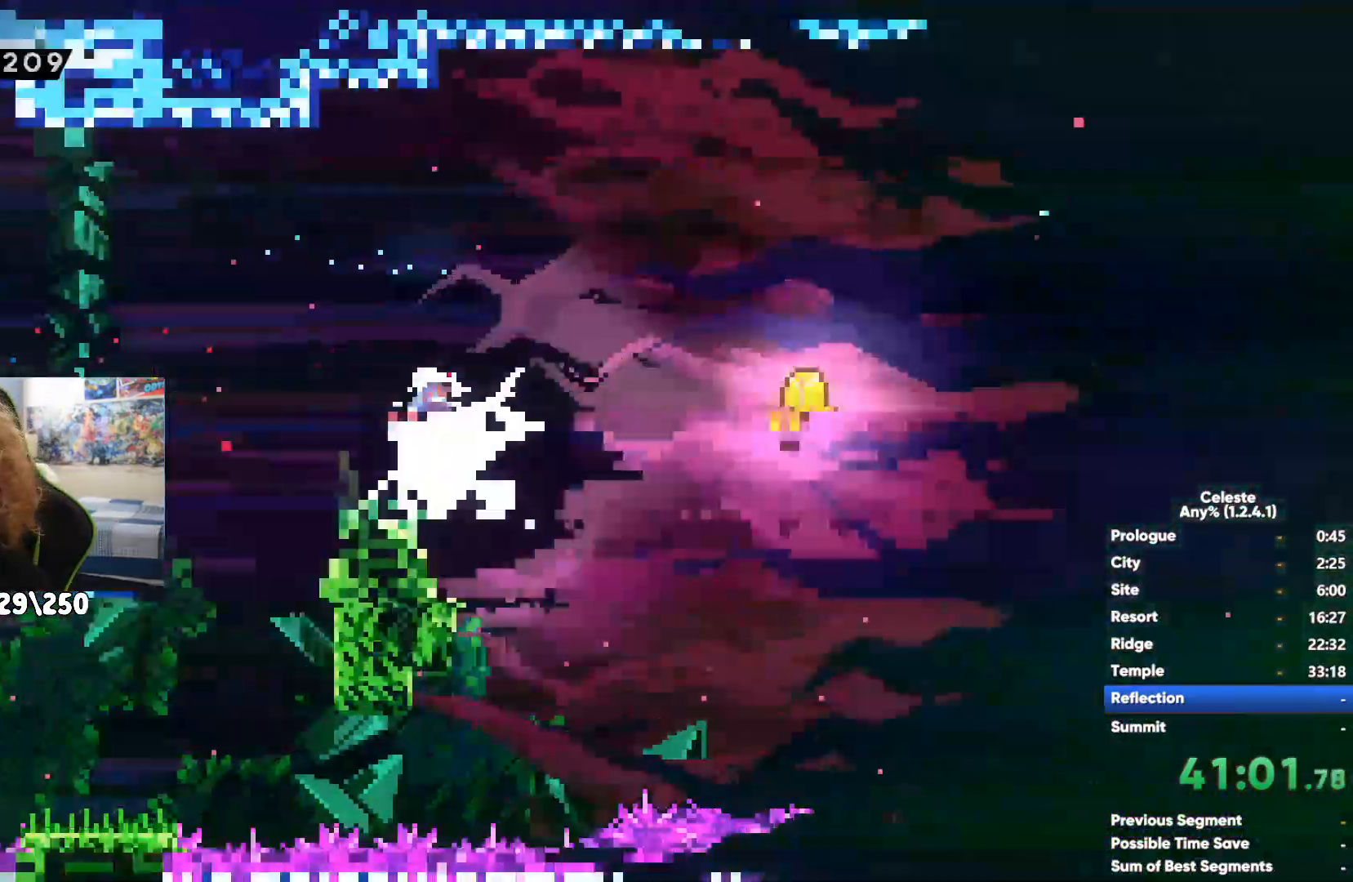
{"buttons": ["A"], "left_stick": "right", "right_stick": "center", "events": [[100, "left_stick", "left"], [333, "left_stick", "right"], [433, "A", "down"]]}
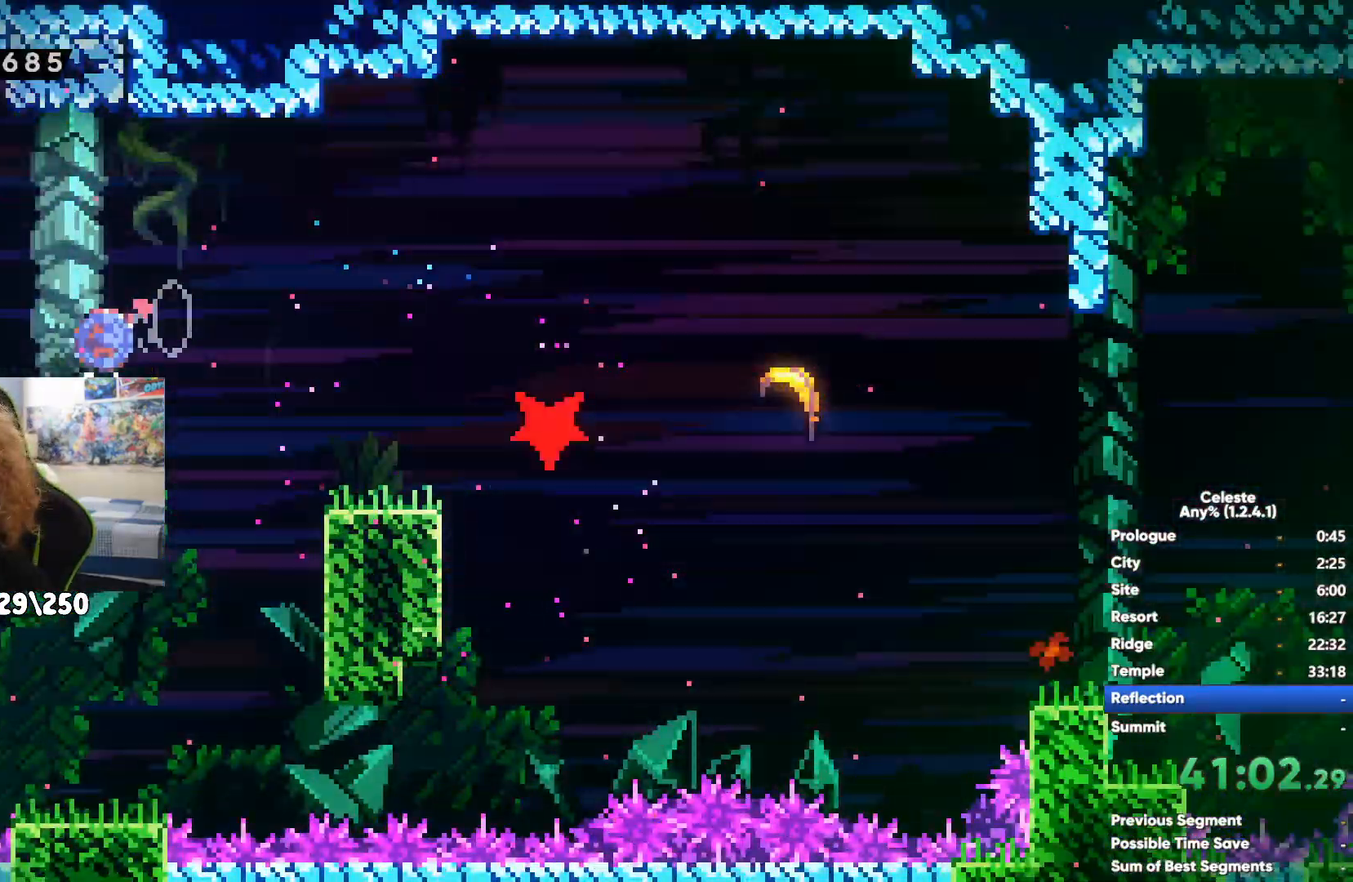
{"buttons": [], "left_stick": "right", "right_stick": "center", "events": [[67, "A", "up"], [233, "X", "down"], [417, "X", "up"]]}
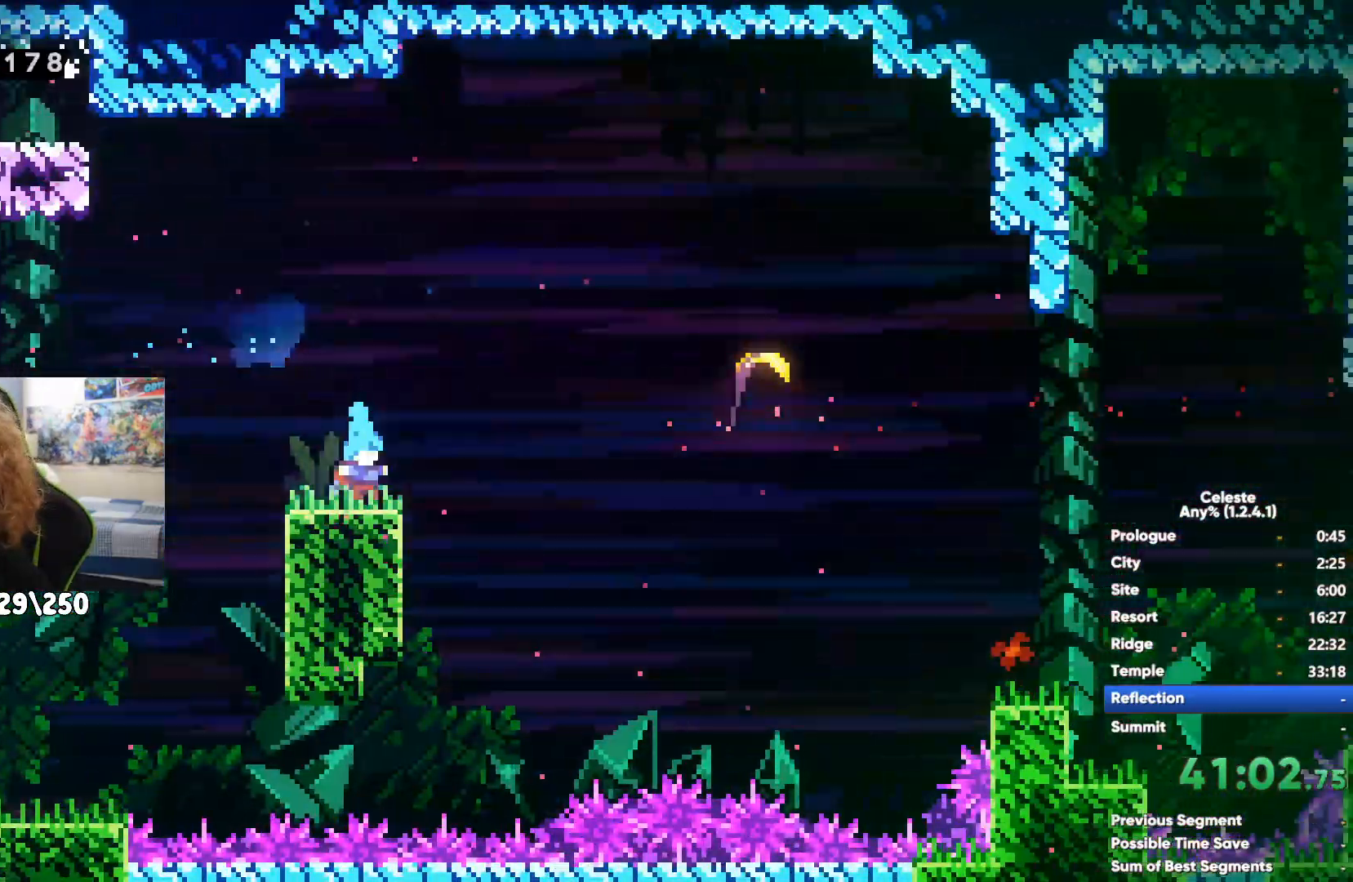
{"buttons": [], "left_stick": "down-right", "right_stick": "center", "events": [[317, "left_stick", "down-right"]]}
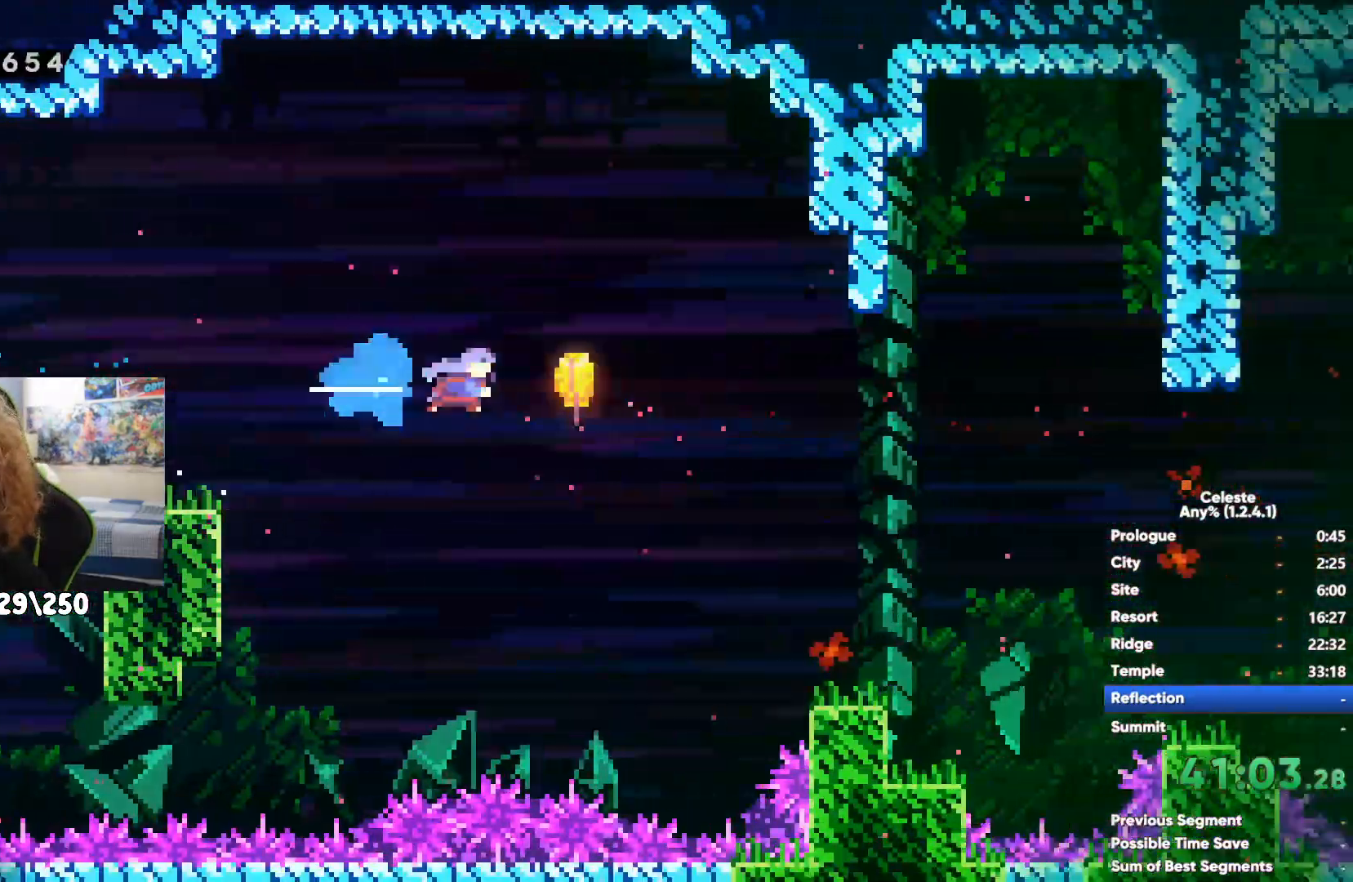
{"buttons": [], "left_stick": "right", "right_stick": "center", "events": [[250, "left_stick", "right"]]}
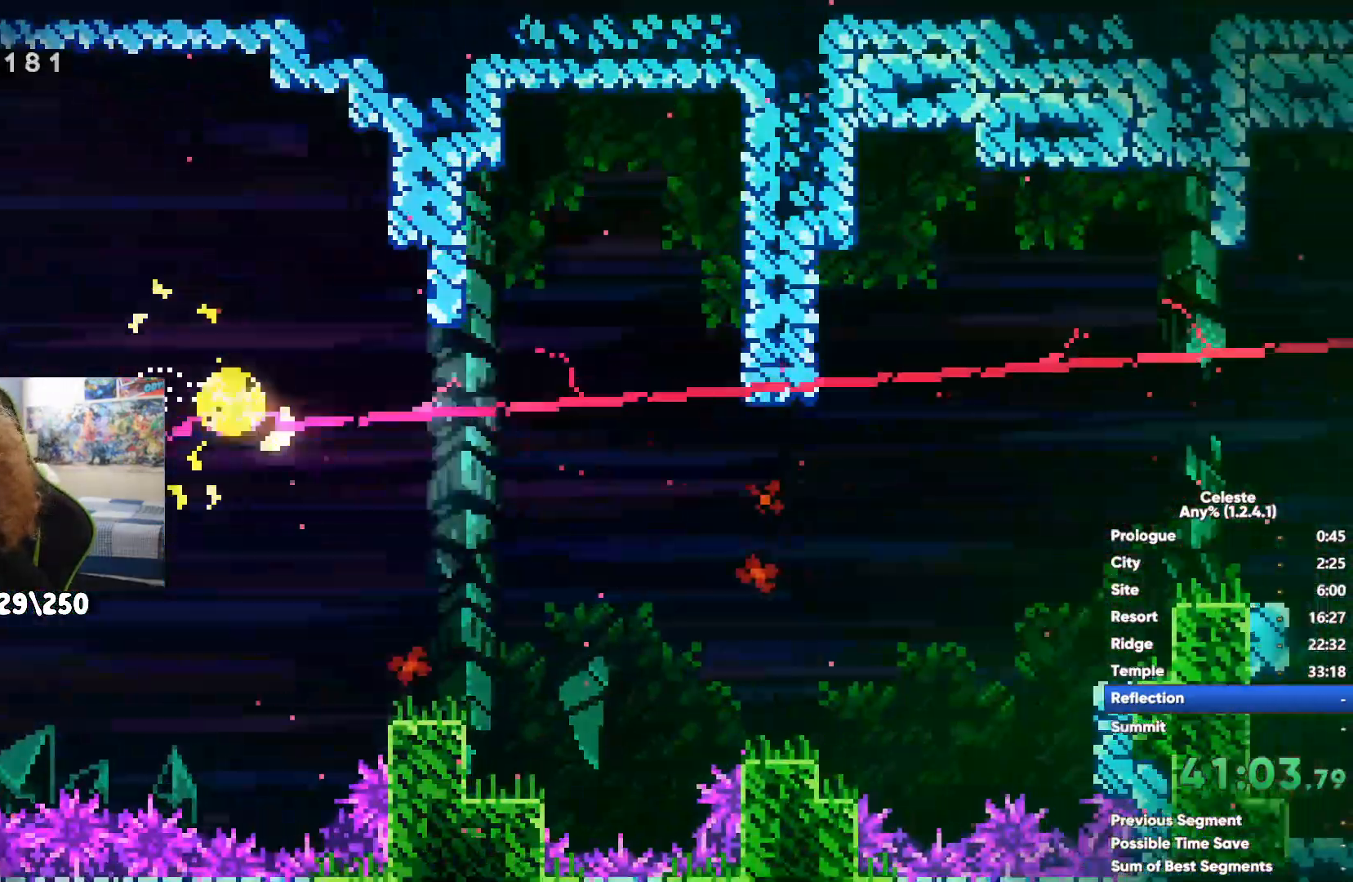
{"buttons": [], "left_stick": "up-right", "right_stick": "center", "events": [[450, "left_stick", "up-right"]]}
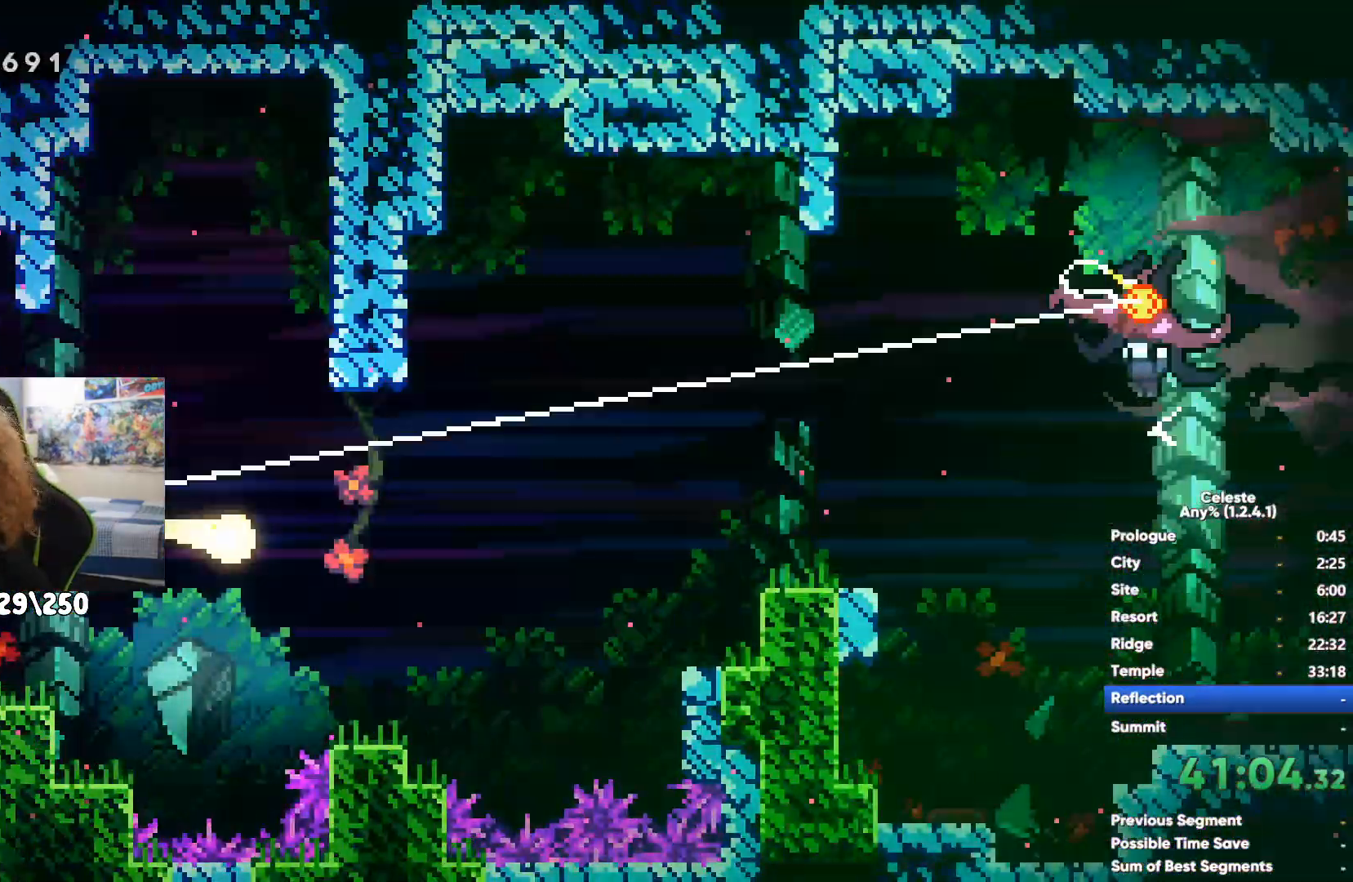
{"buttons": [], "left_stick": "up-right", "right_stick": "center", "events": [[333, "X", "down"], [500, "X", "up"]]}
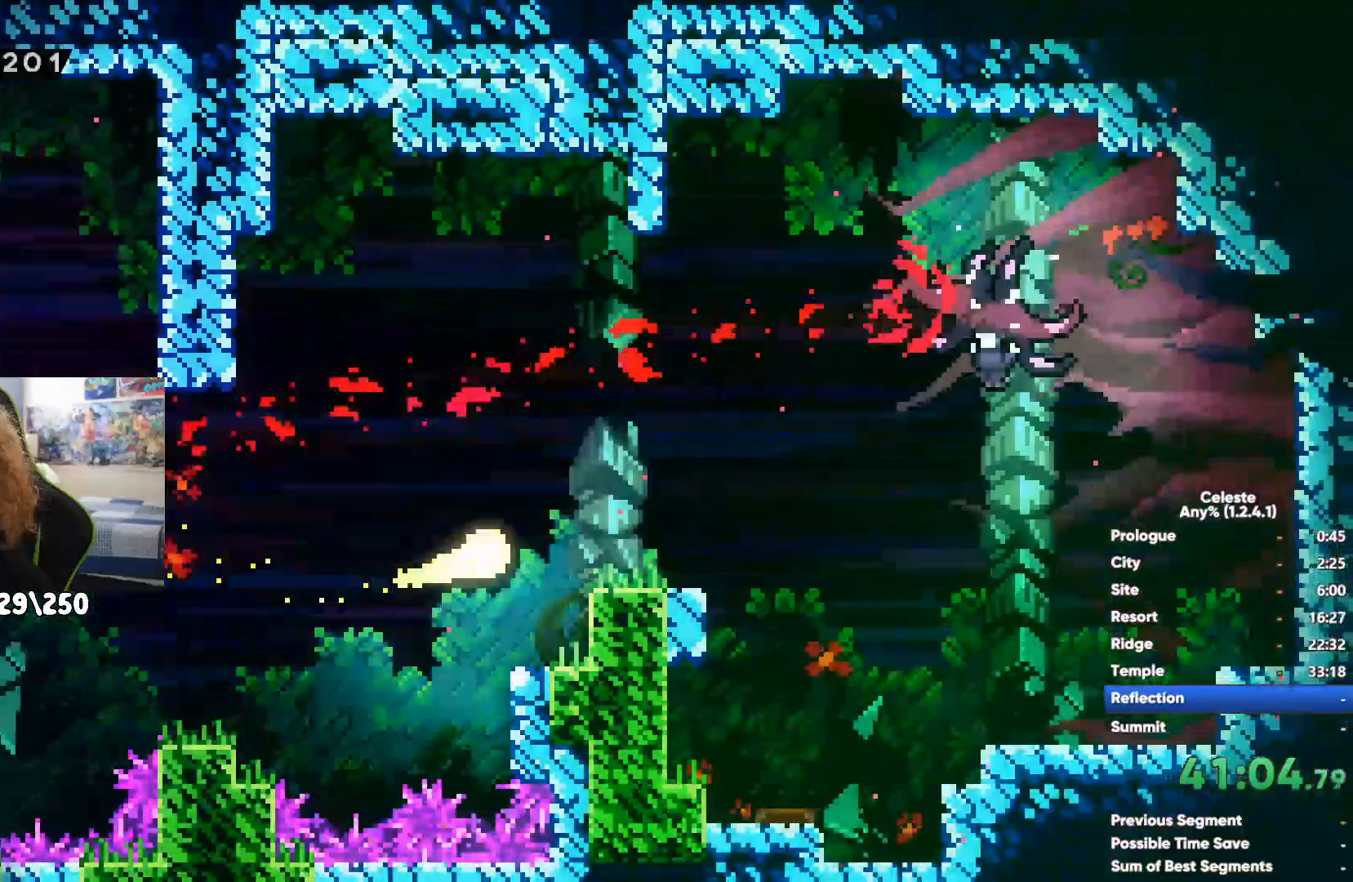
{"buttons": [], "left_stick": "down-right", "right_stick": "center", "events": [[250, "left_stick", "right"], [400, "left_stick", "down-right"]]}
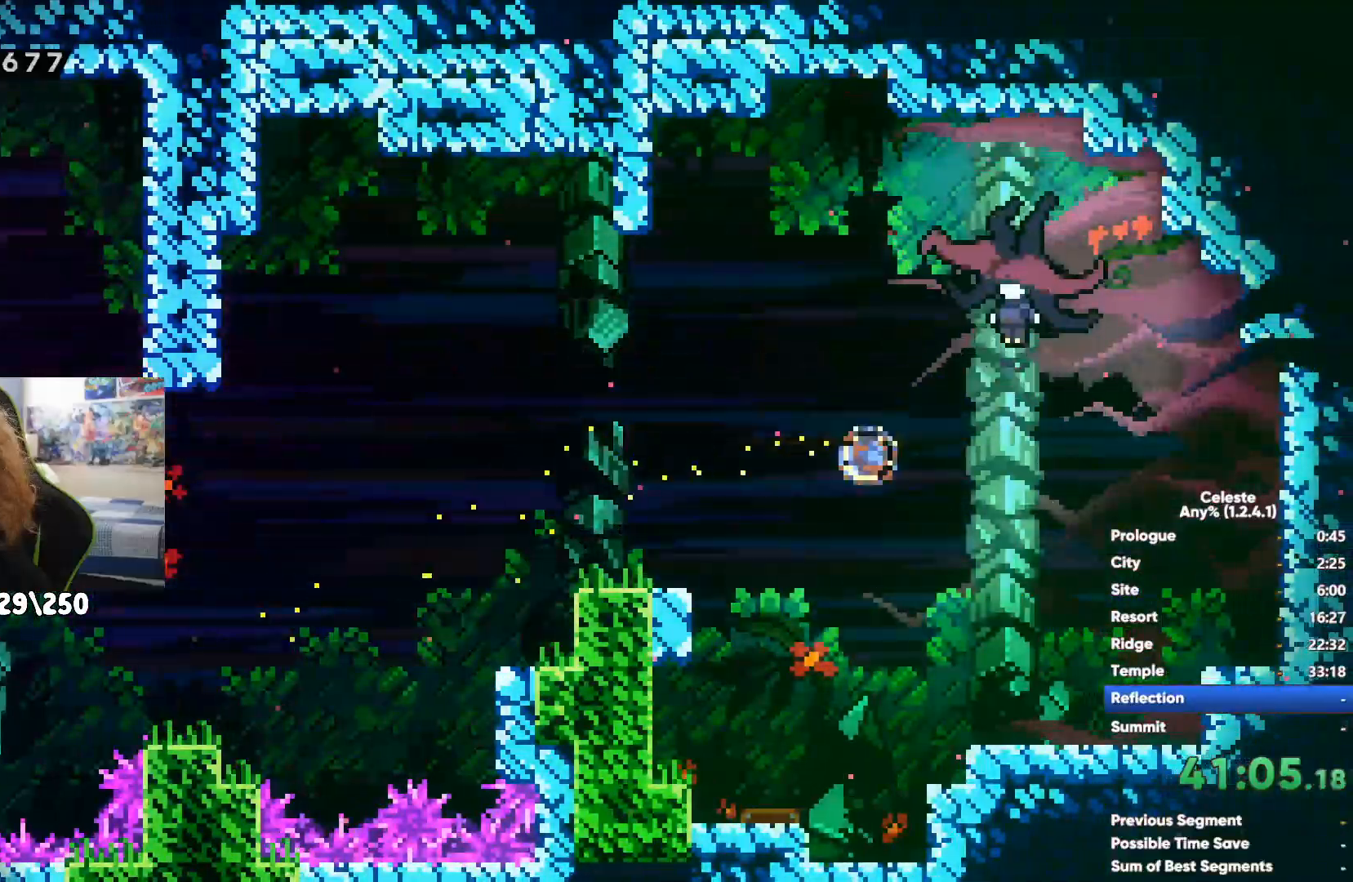
{"buttons": [], "left_stick": "down-right", "right_stick": "center", "events": []}